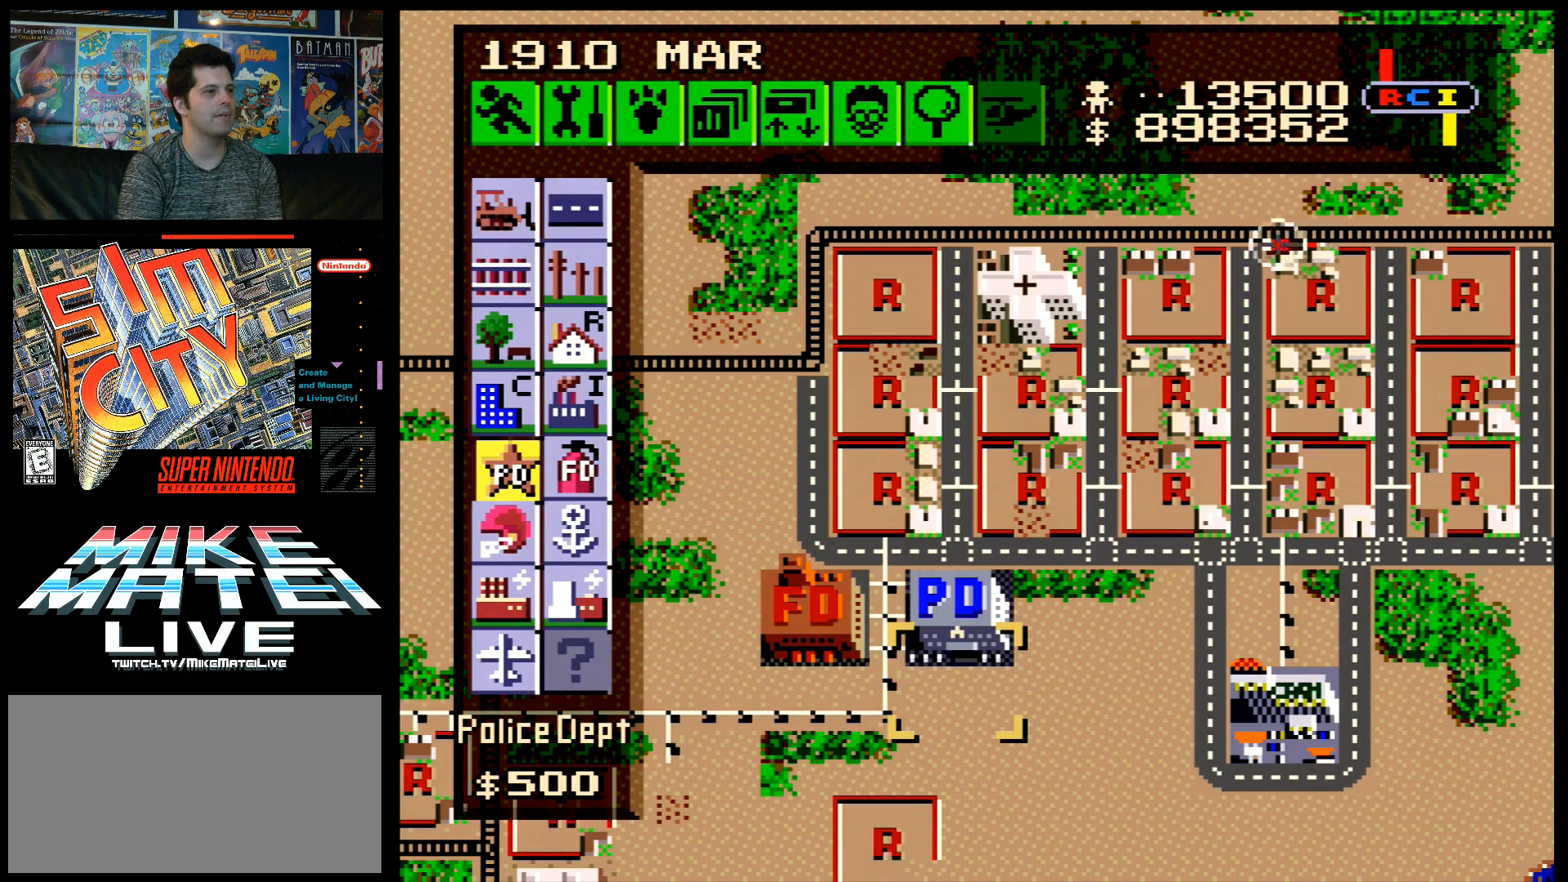
Gameplay with a controller (Nintendo layout); each line is a JSON object with the inputs held at the frame after it. "events" lists button and stick changes between this image and that frame as [ms after this image, input, new state], when the widget could be followed in between. Not read: L3 R3.
{"buttons": ["A", "DPAD_RIGHT"], "events": [[433, "DPAD_RIGHT", "down"], [500, "A", "down"]]}
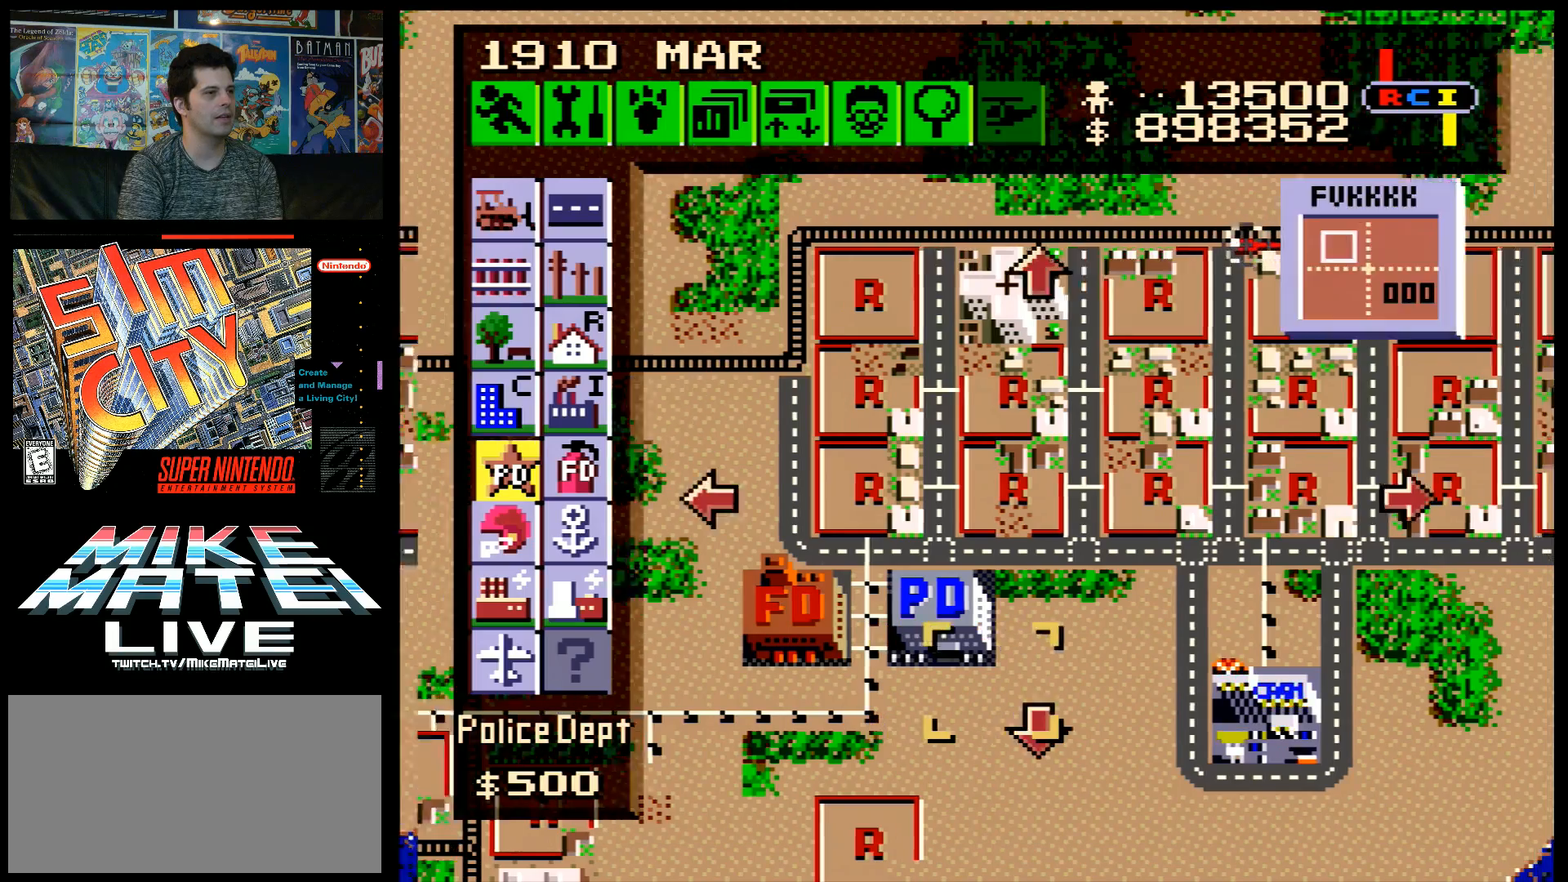
{"buttons": [], "events": [[183, "A", "up"], [183, "DPAD_RIGHT", "up"]]}
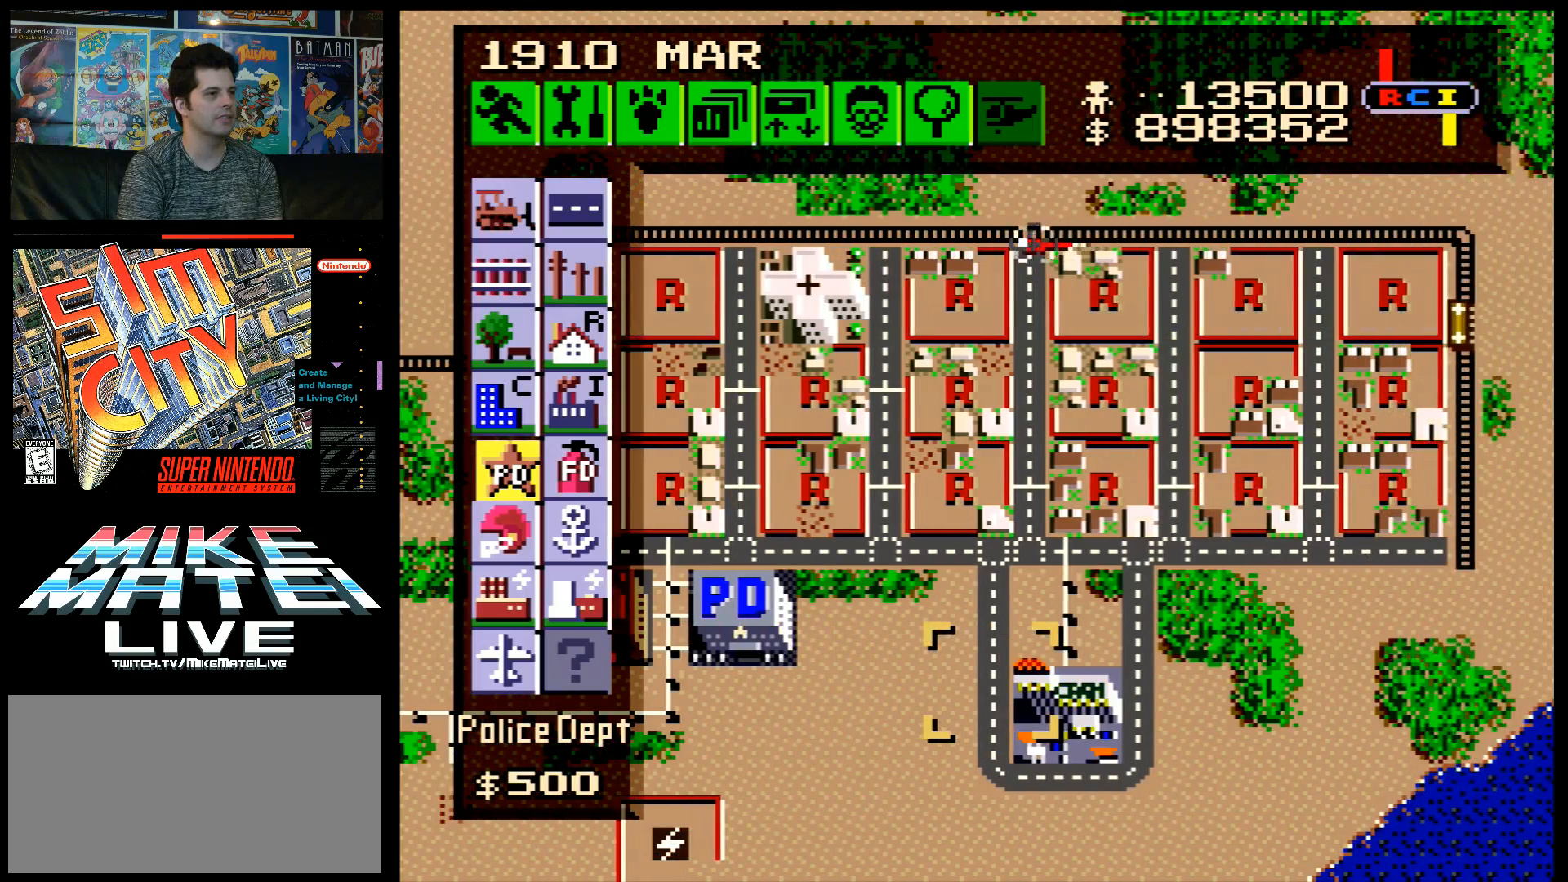
{"buttons": ["A", "DPAD_UP"], "events": [[400, "DPAD_UP", "down"], [433, "A", "down"]]}
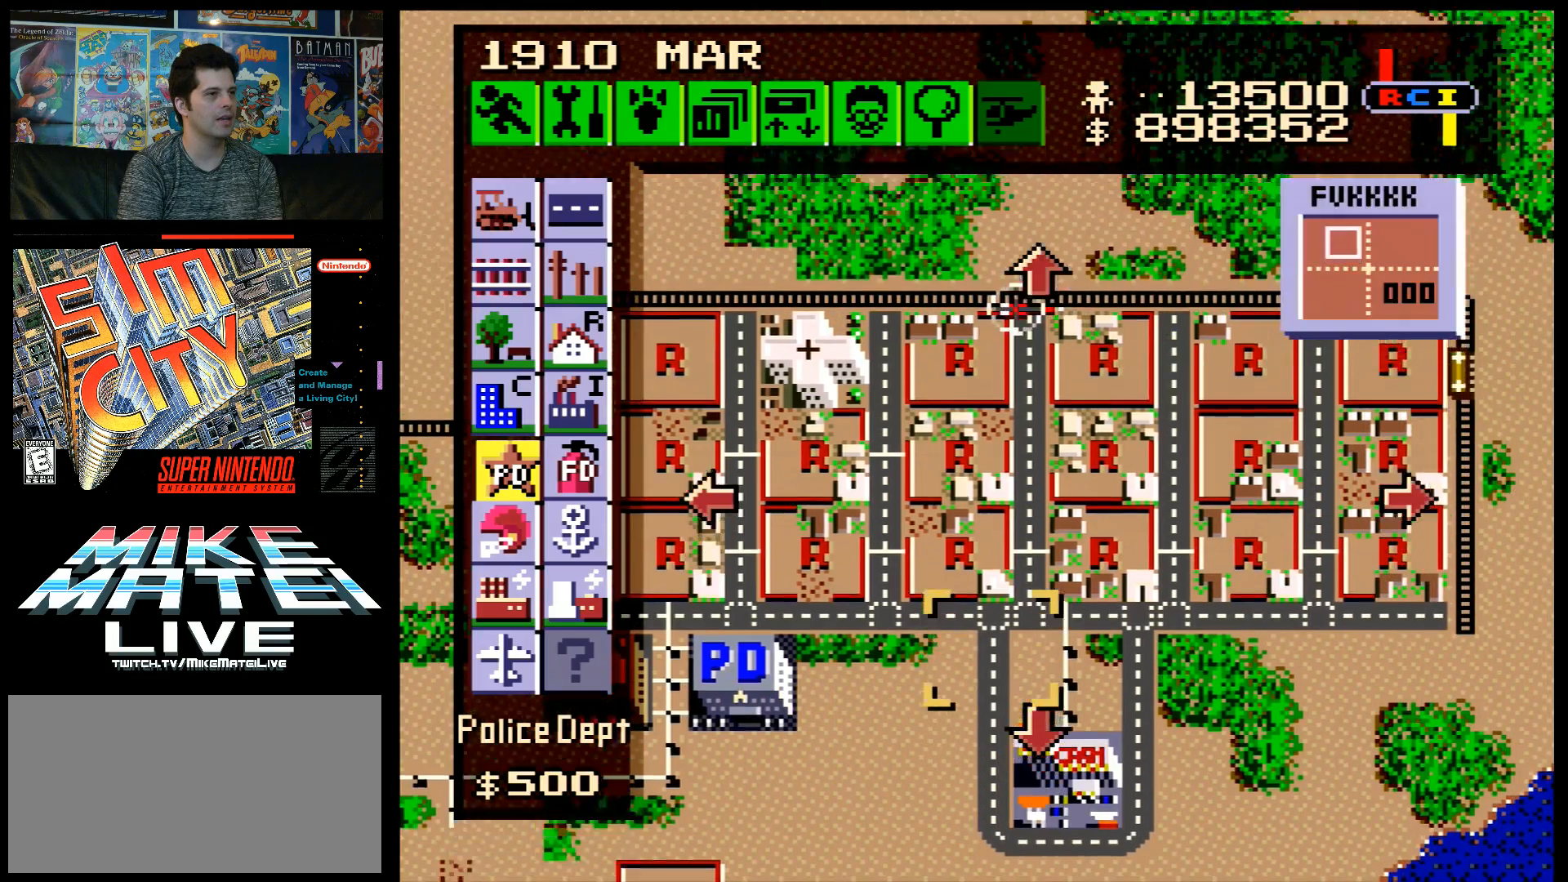
{"buttons": ["A", "DPAD_RIGHT"], "events": [[117, "A", "up"], [117, "DPAD_UP", "up"], [350, "DPAD_RIGHT", "down"], [367, "A", "down"]]}
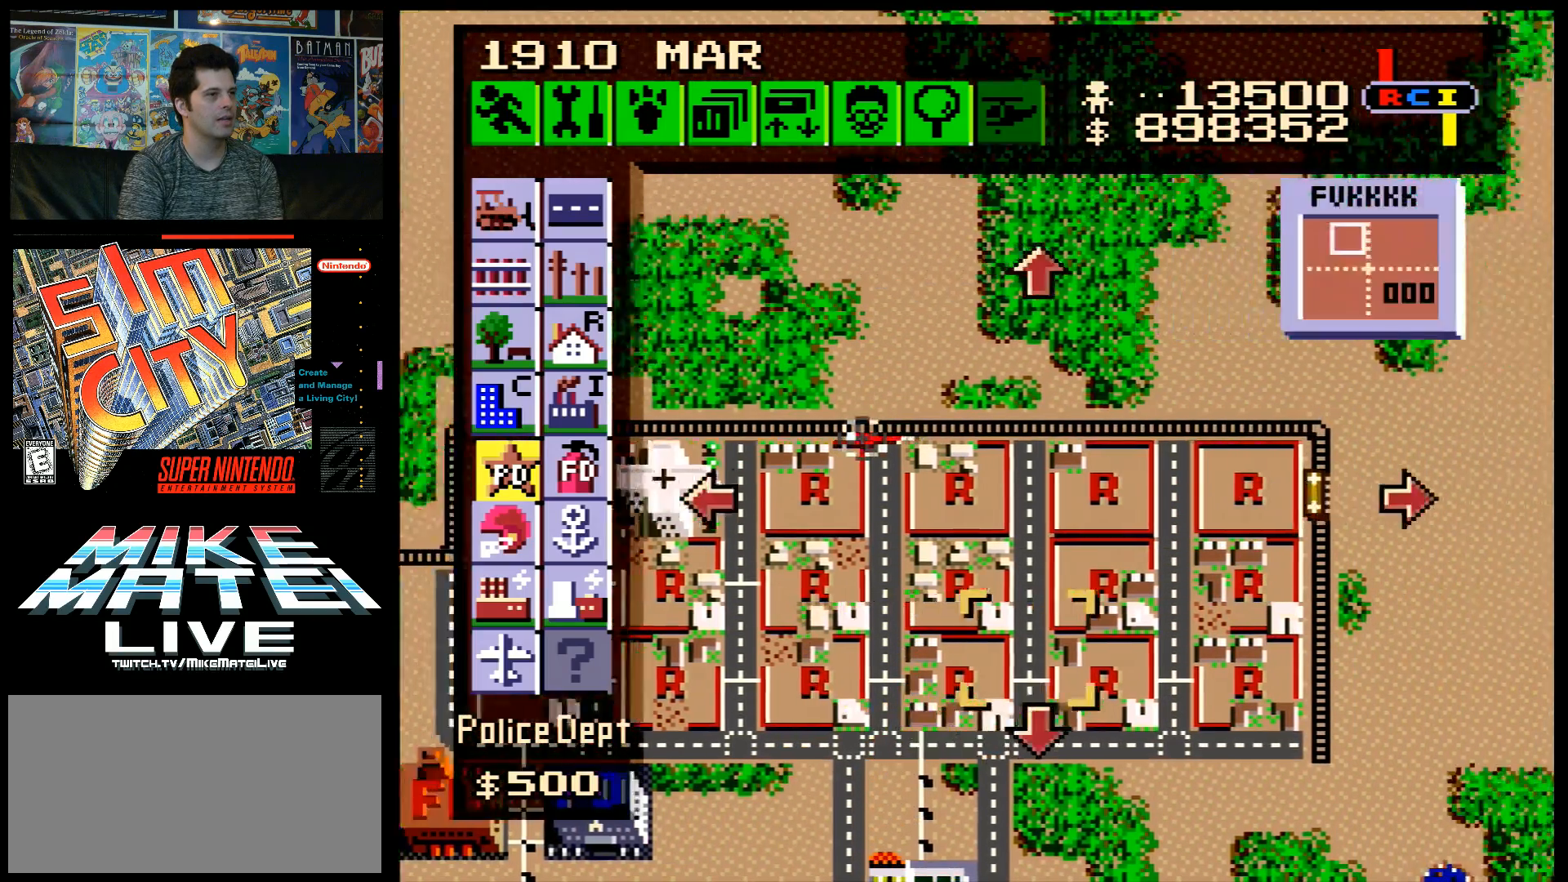
{"buttons": [], "events": [[33, "A", "up"], [33, "DPAD_RIGHT", "up"], [317, "A", "down"], [400, "A", "up"]]}
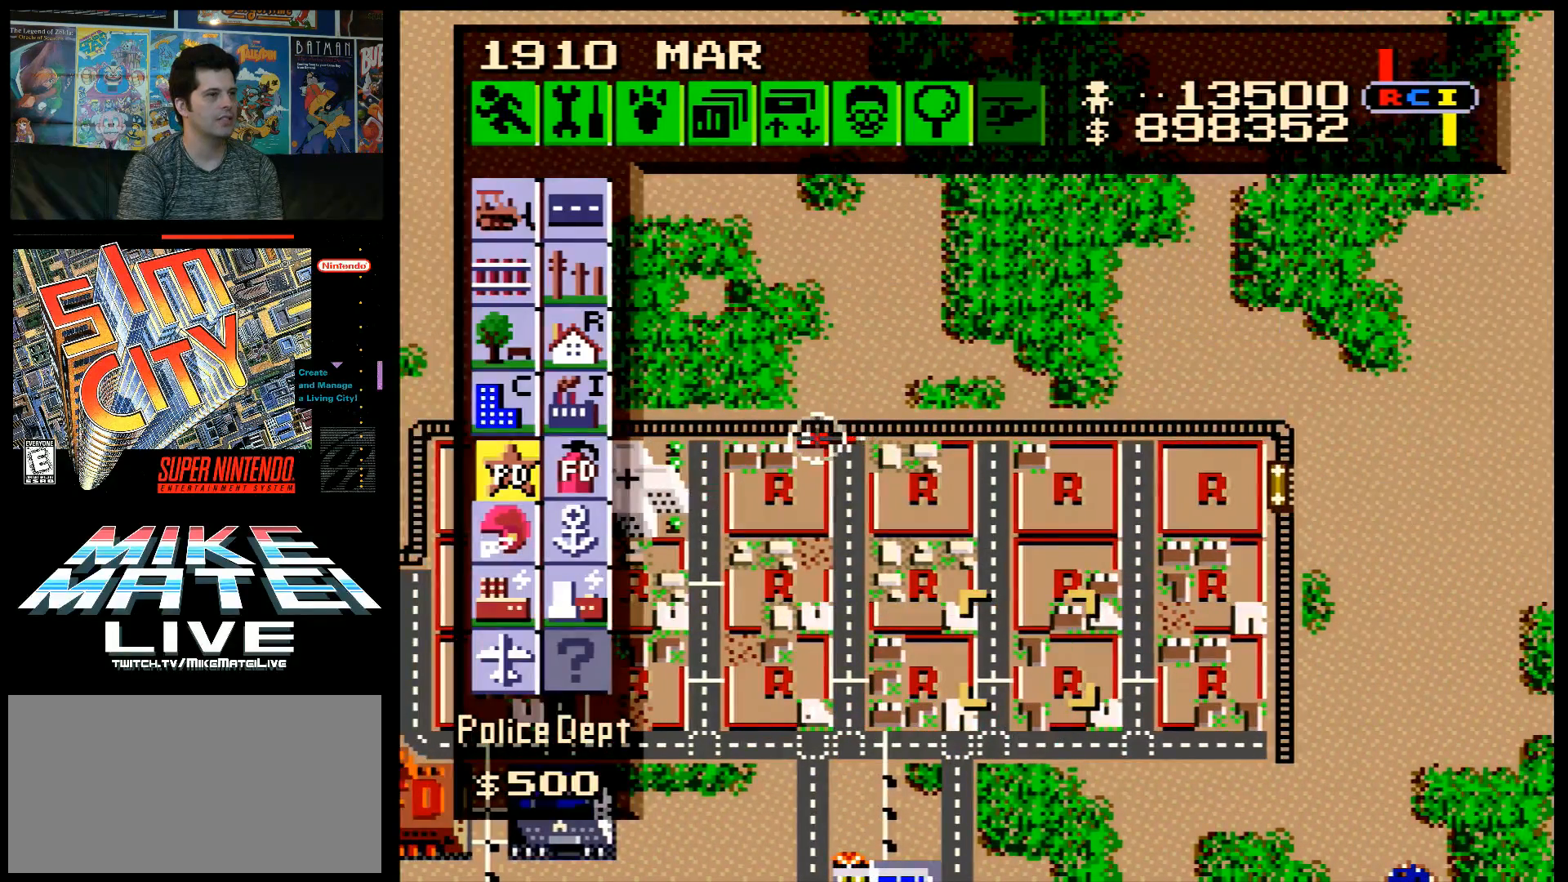
{"buttons": ["A", "DPAD_DOWN", "DPAD_RIGHT"], "events": [[283, "DPAD_DOWN", "down"], [333, "A", "down"], [417, "DPAD_RIGHT", "down"]]}
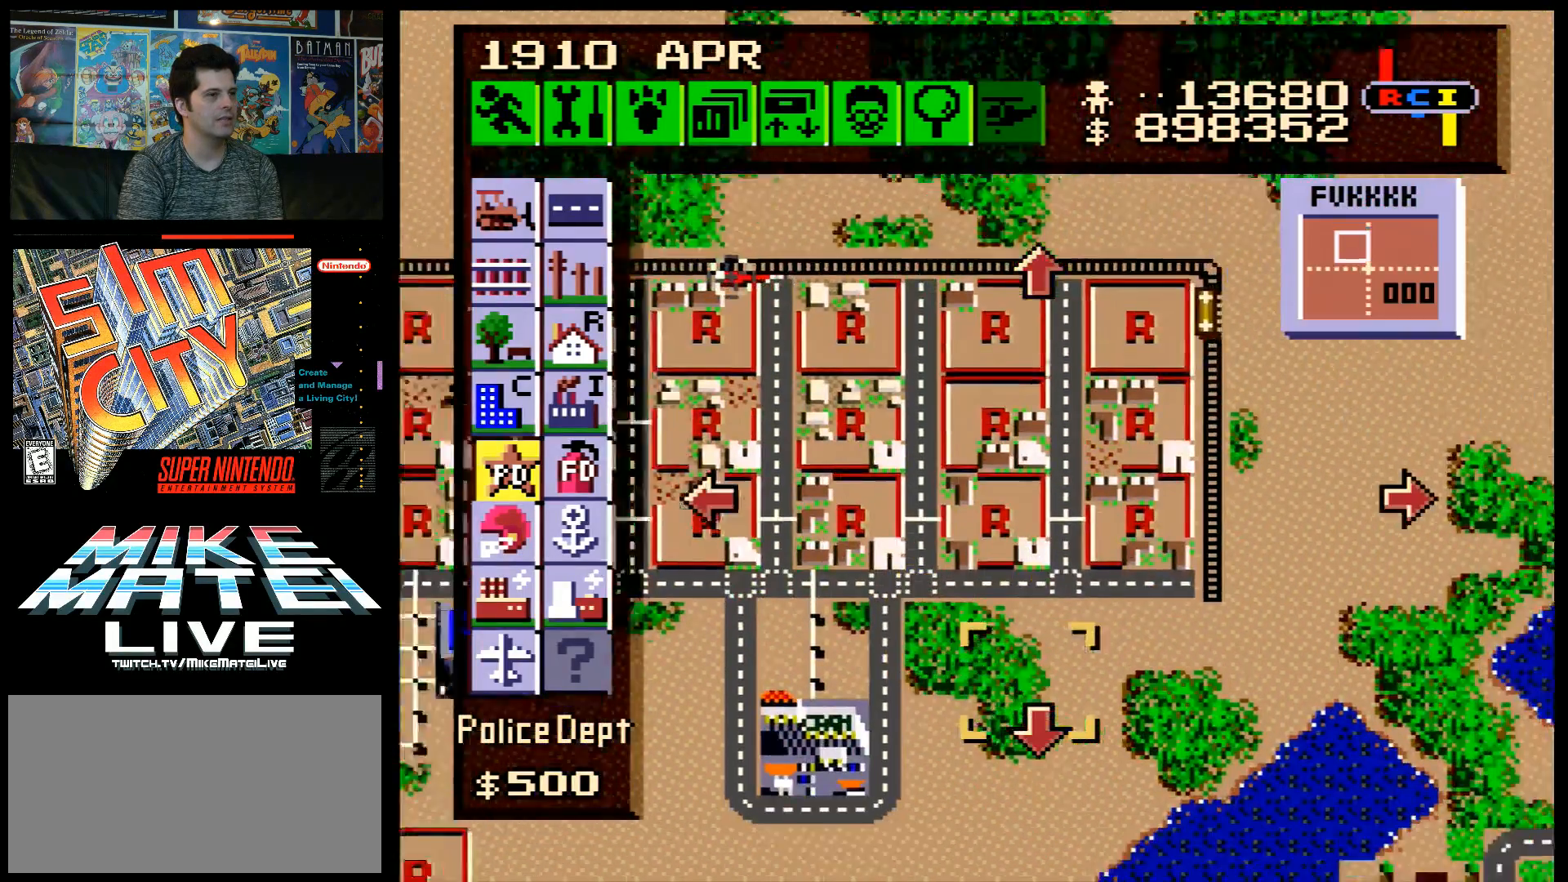
{"buttons": ["A", "DPAD_DOWN", "DPAD_RIGHT"], "events": [[150, "DPAD_DOWN", "up"], [150, "DPAD_RIGHT", "up"], [183, "A", "up"], [417, "A", "down"], [417, "DPAD_RIGHT", "down"], [433, "DPAD_DOWN", "down"]]}
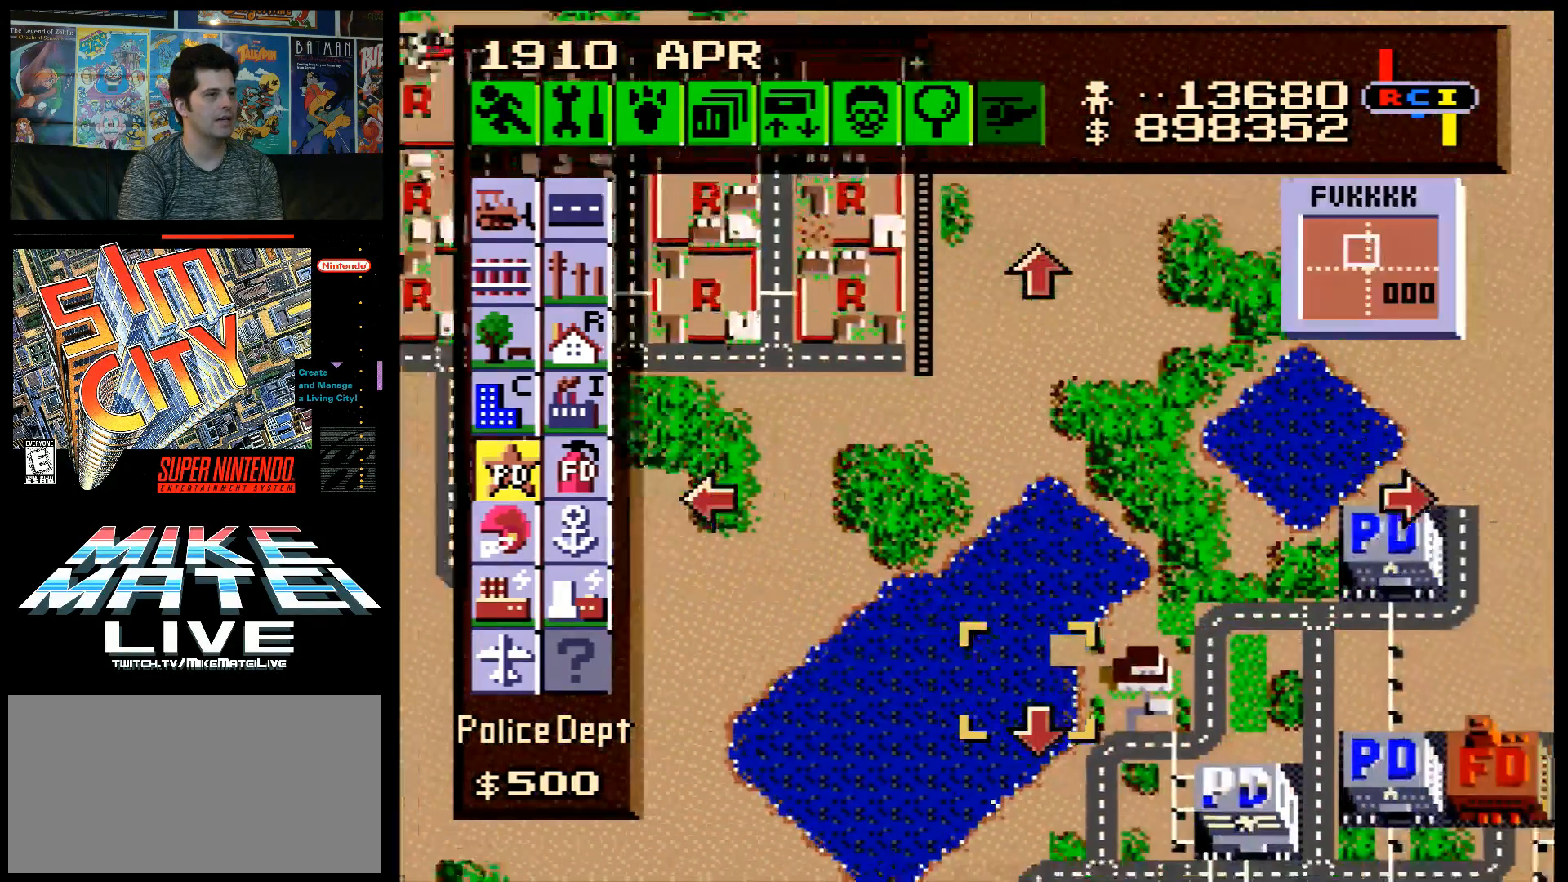
{"buttons": [], "events": [[250, "DPAD_DOWN", "up"], [283, "DPAD_RIGHT", "up"], [317, "A", "up"]]}
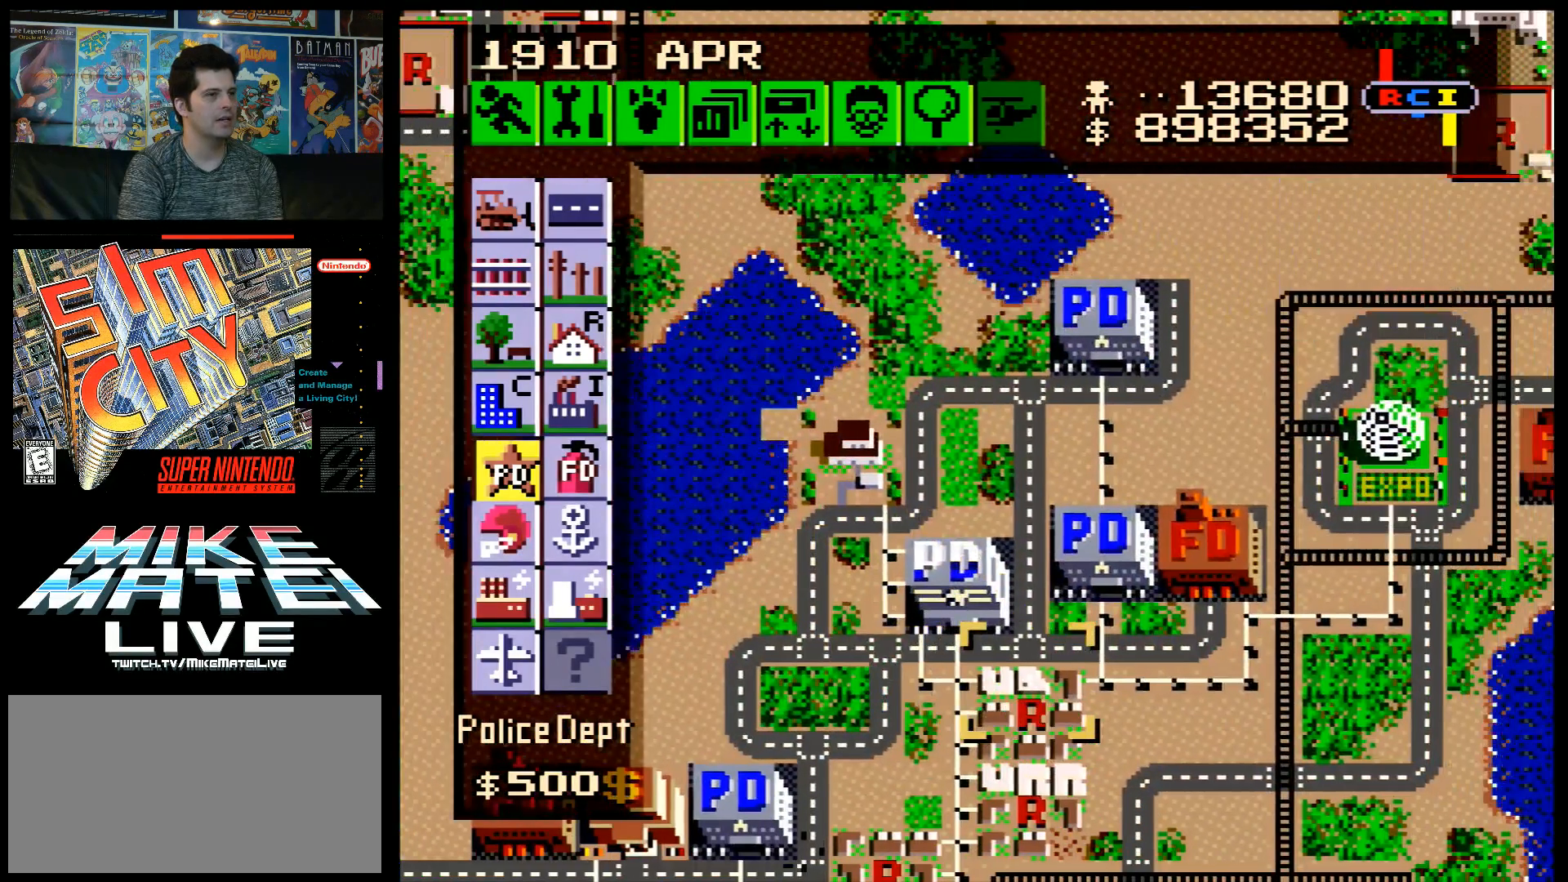
{"buttons": [], "events": []}
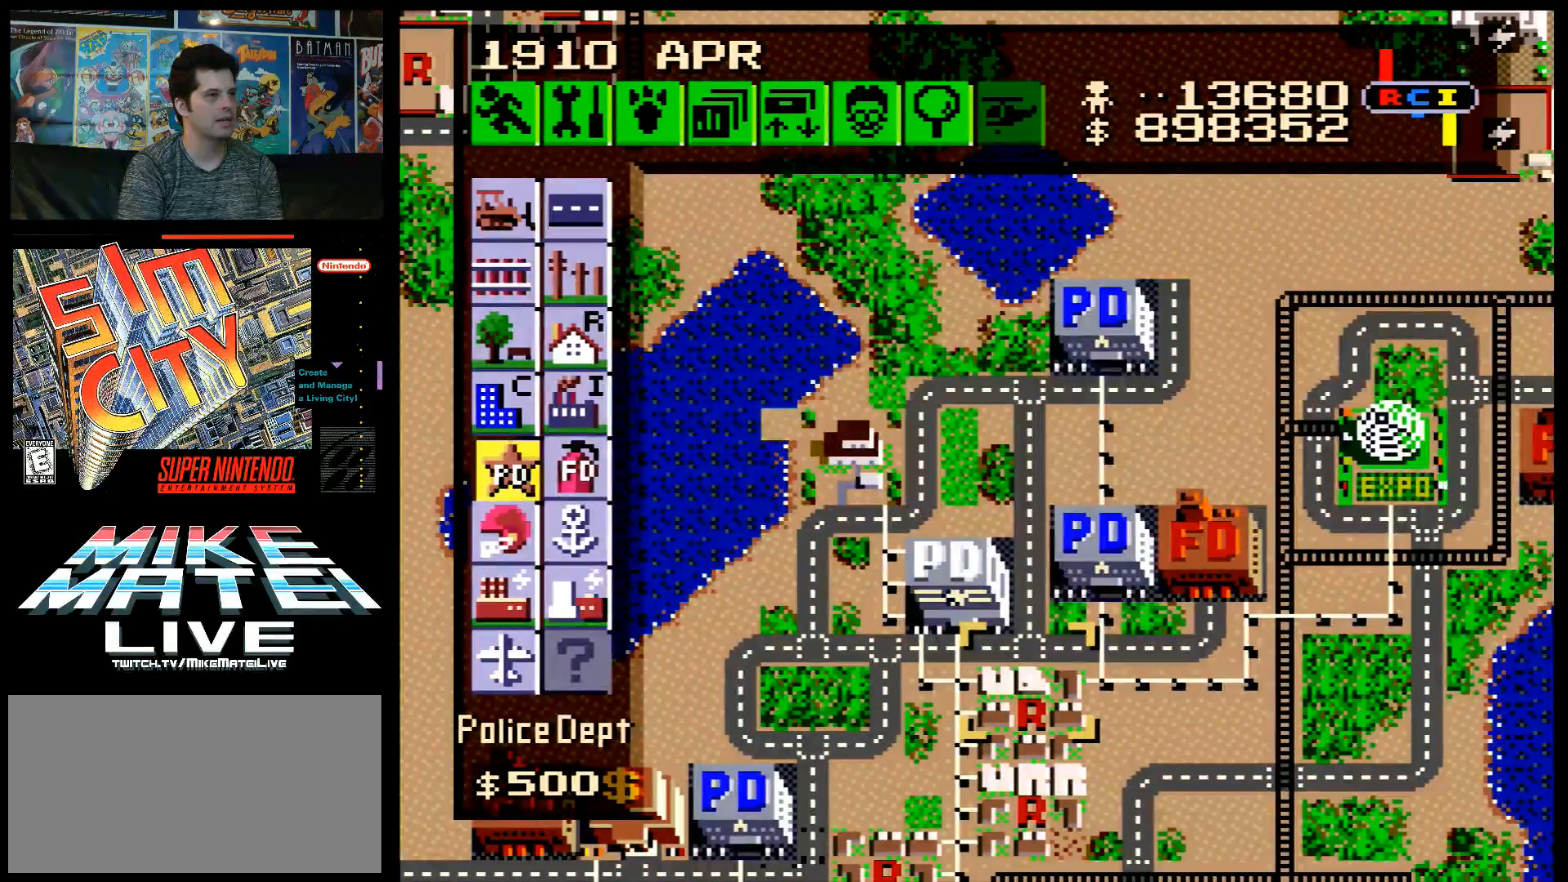
{"buttons": [], "events": [[67, "A", "down"], [67, "DPAD_DOWN", "down"], [283, "A", "up"], [283, "DPAD_DOWN", "up"]]}
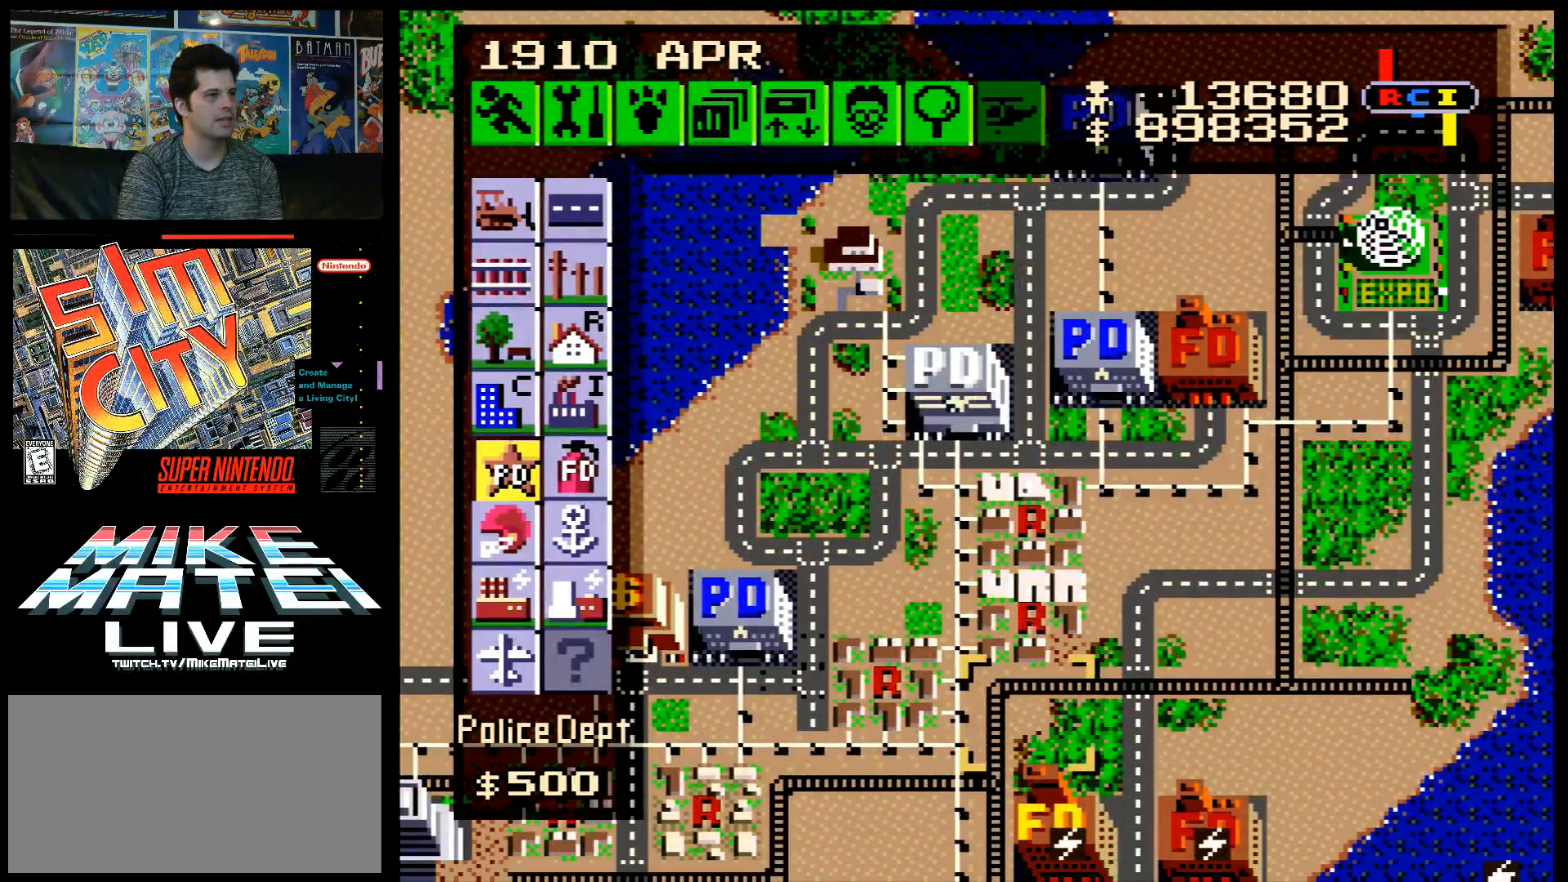
{"buttons": [], "events": [[183, "DPAD_LEFT", "down"], [250, "A", "down"], [350, "DPAD_LEFT", "up"], [400, "A", "up"]]}
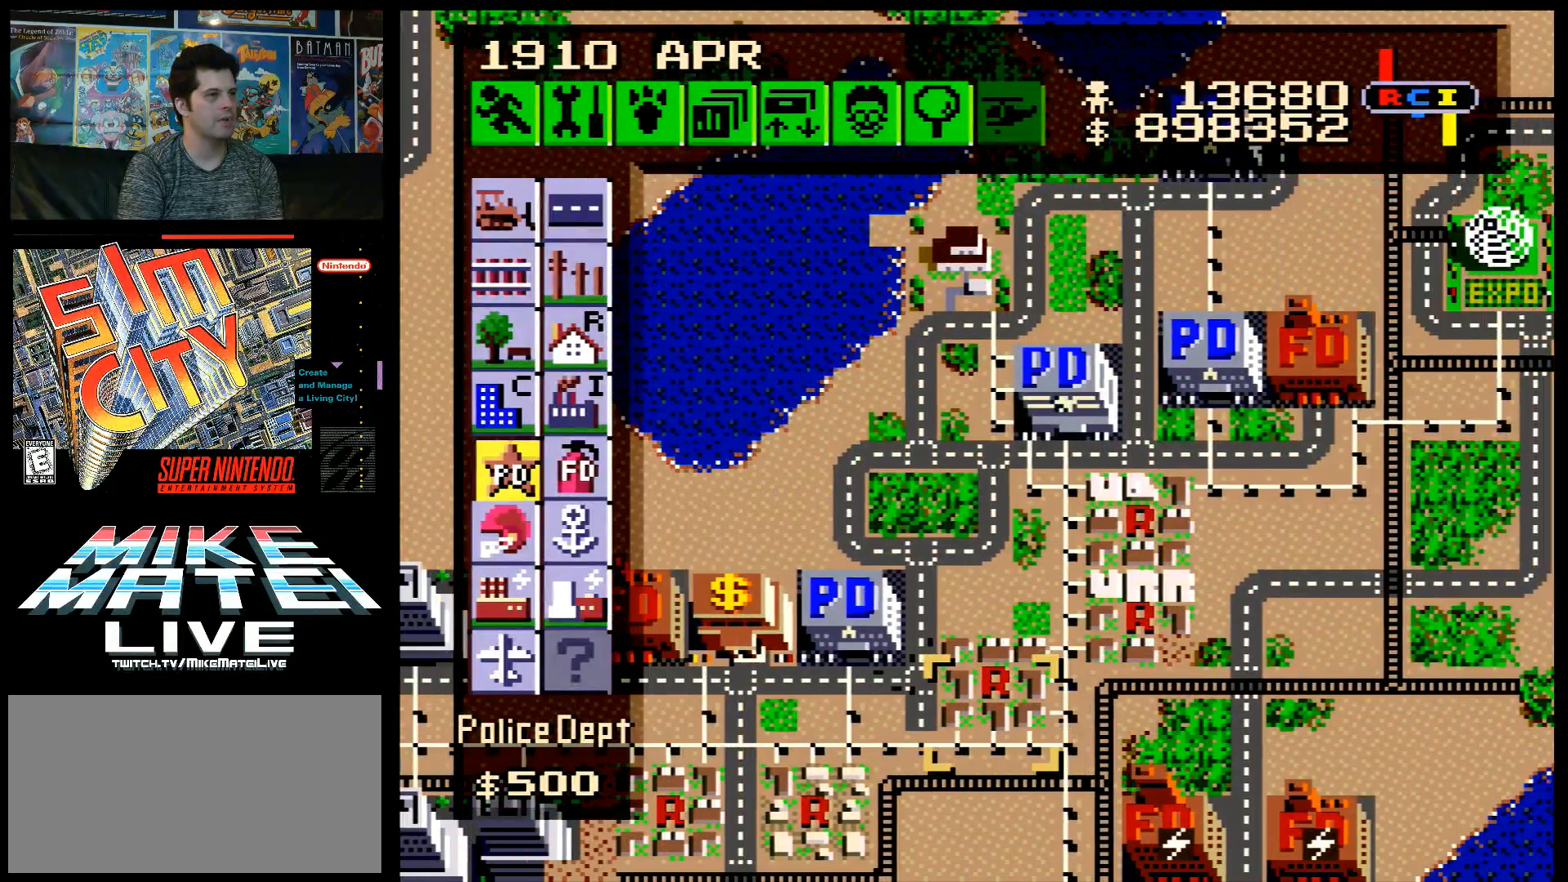
{"buttons": [], "events": []}
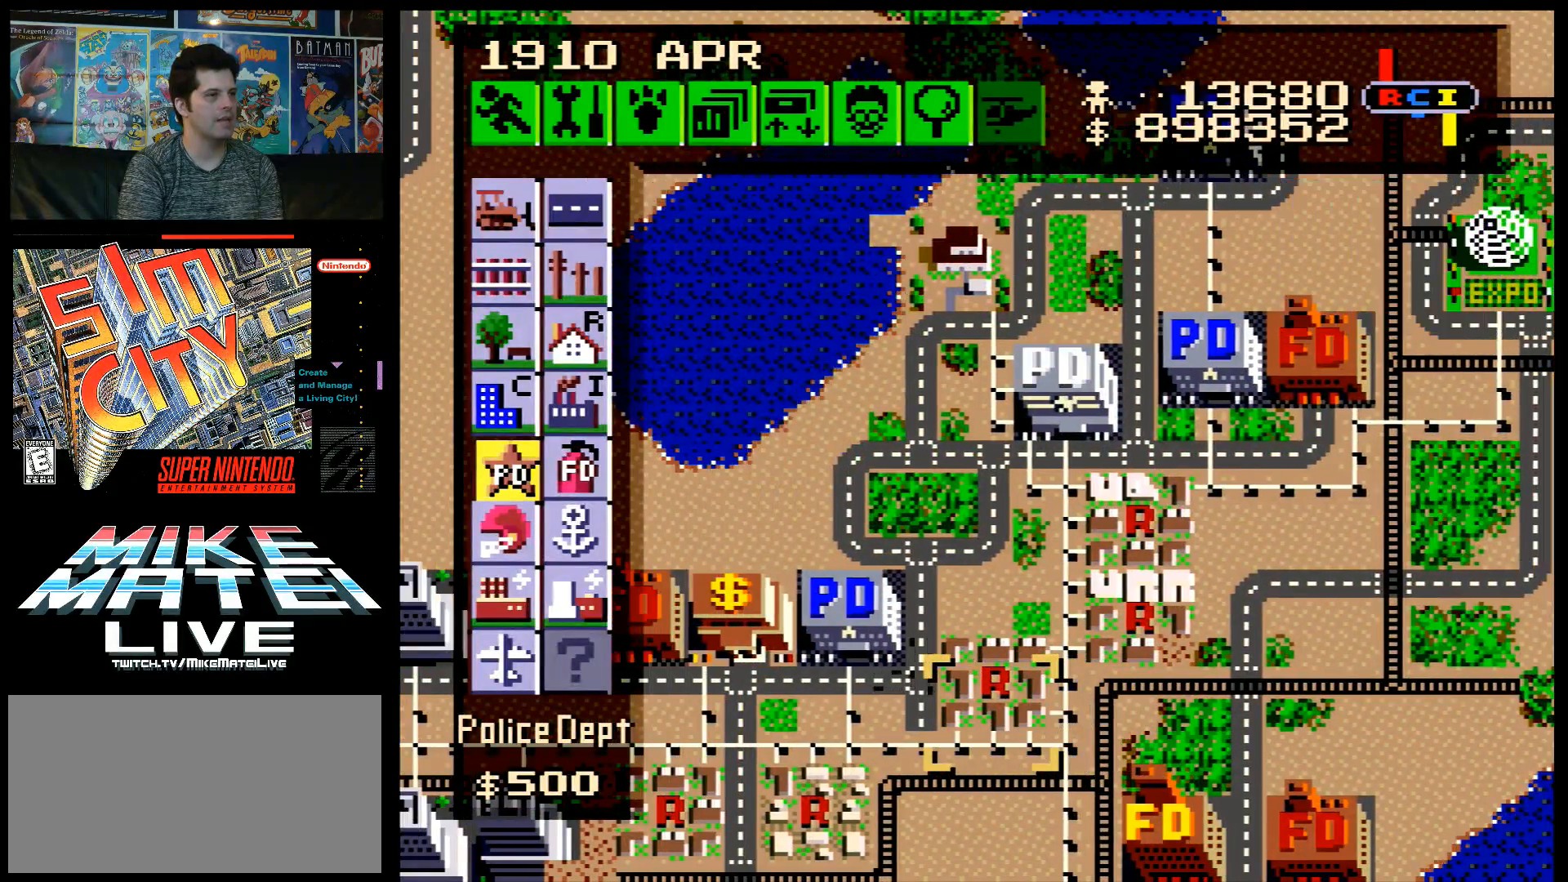
{"buttons": [], "events": []}
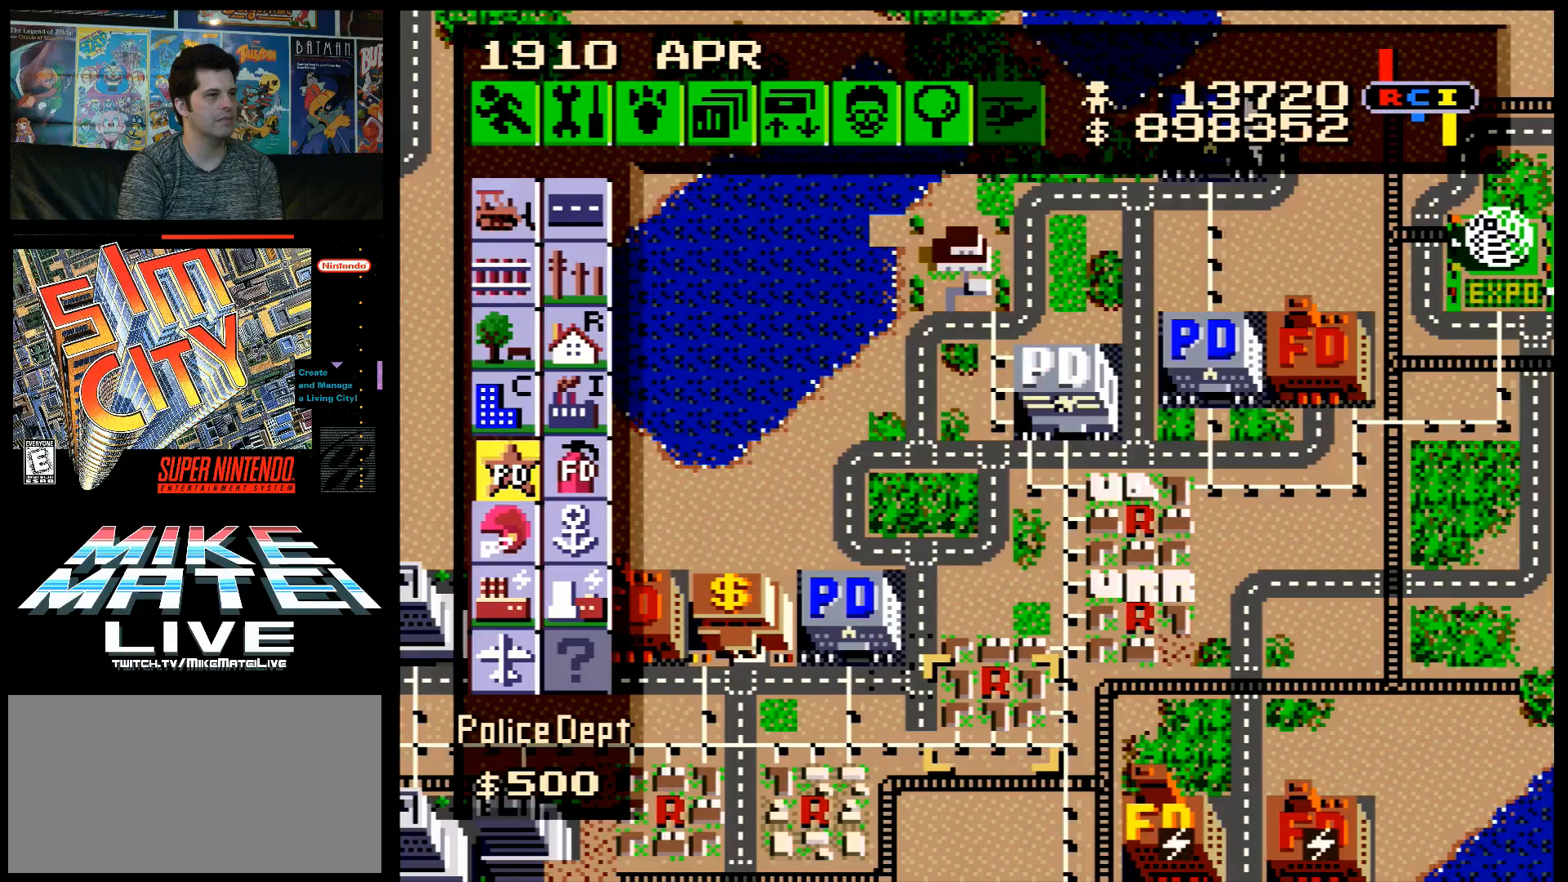
{"buttons": [], "events": []}
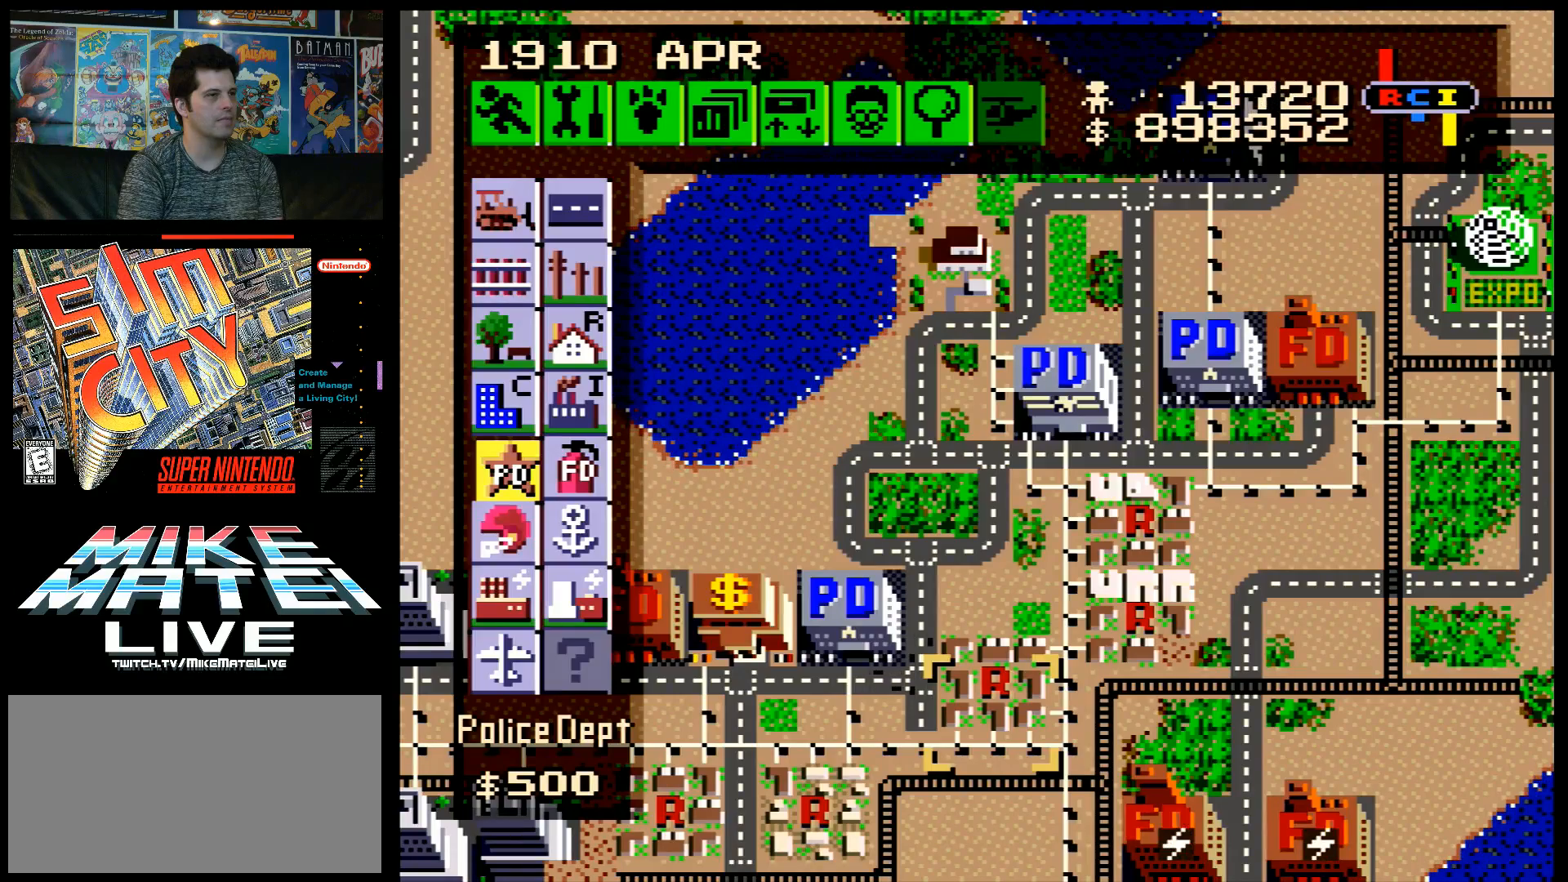
{"buttons": ["DPAD_RIGHT"], "events": [[367, "DPAD_RIGHT", "down"]]}
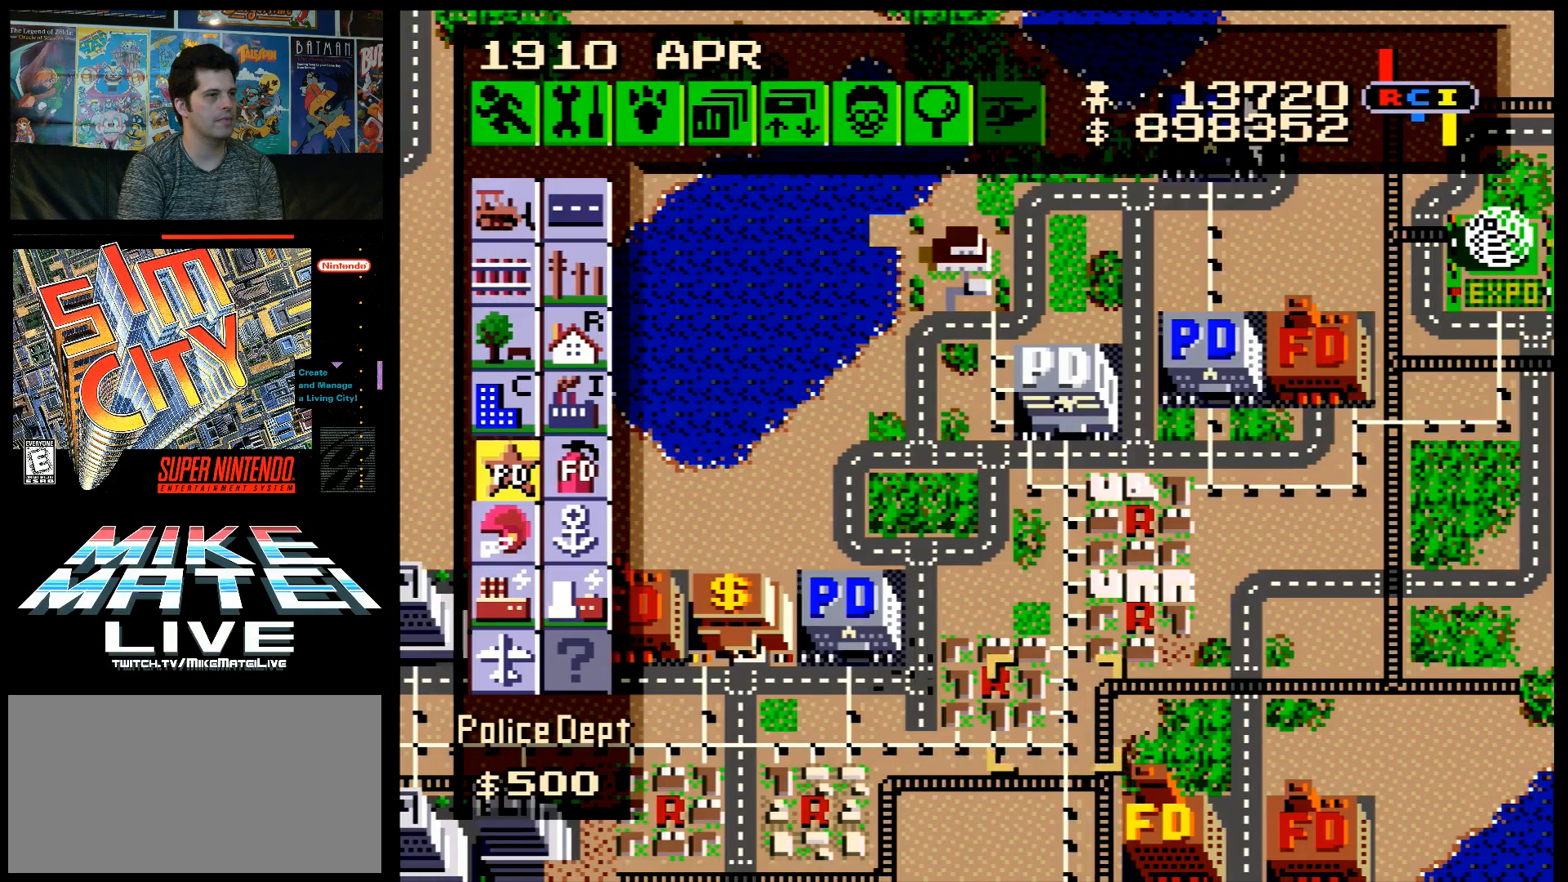
{"buttons": ["DPAD_RIGHT"], "events": [[150, "A", "down"], [350, "A", "up"], [350, "DPAD_RIGHT", "up"], [500, "DPAD_RIGHT", "down"]]}
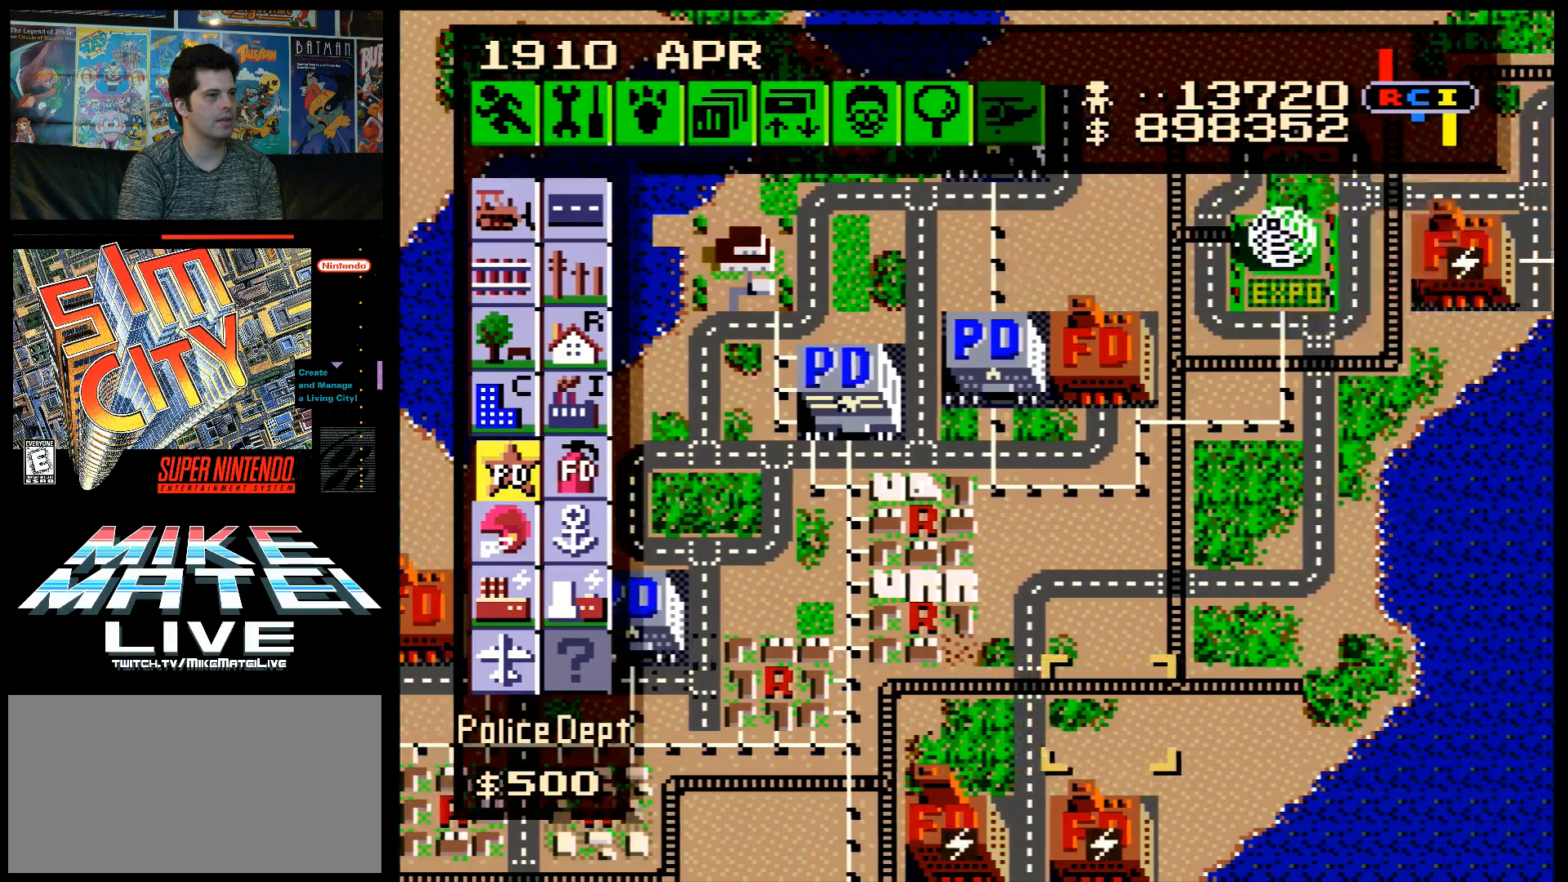
{"buttons": [], "events": [[50, "A", "down"], [183, "DPAD_UP", "down"], [383, "A", "up"], [383, "DPAD_RIGHT", "up"], [383, "DPAD_UP", "up"]]}
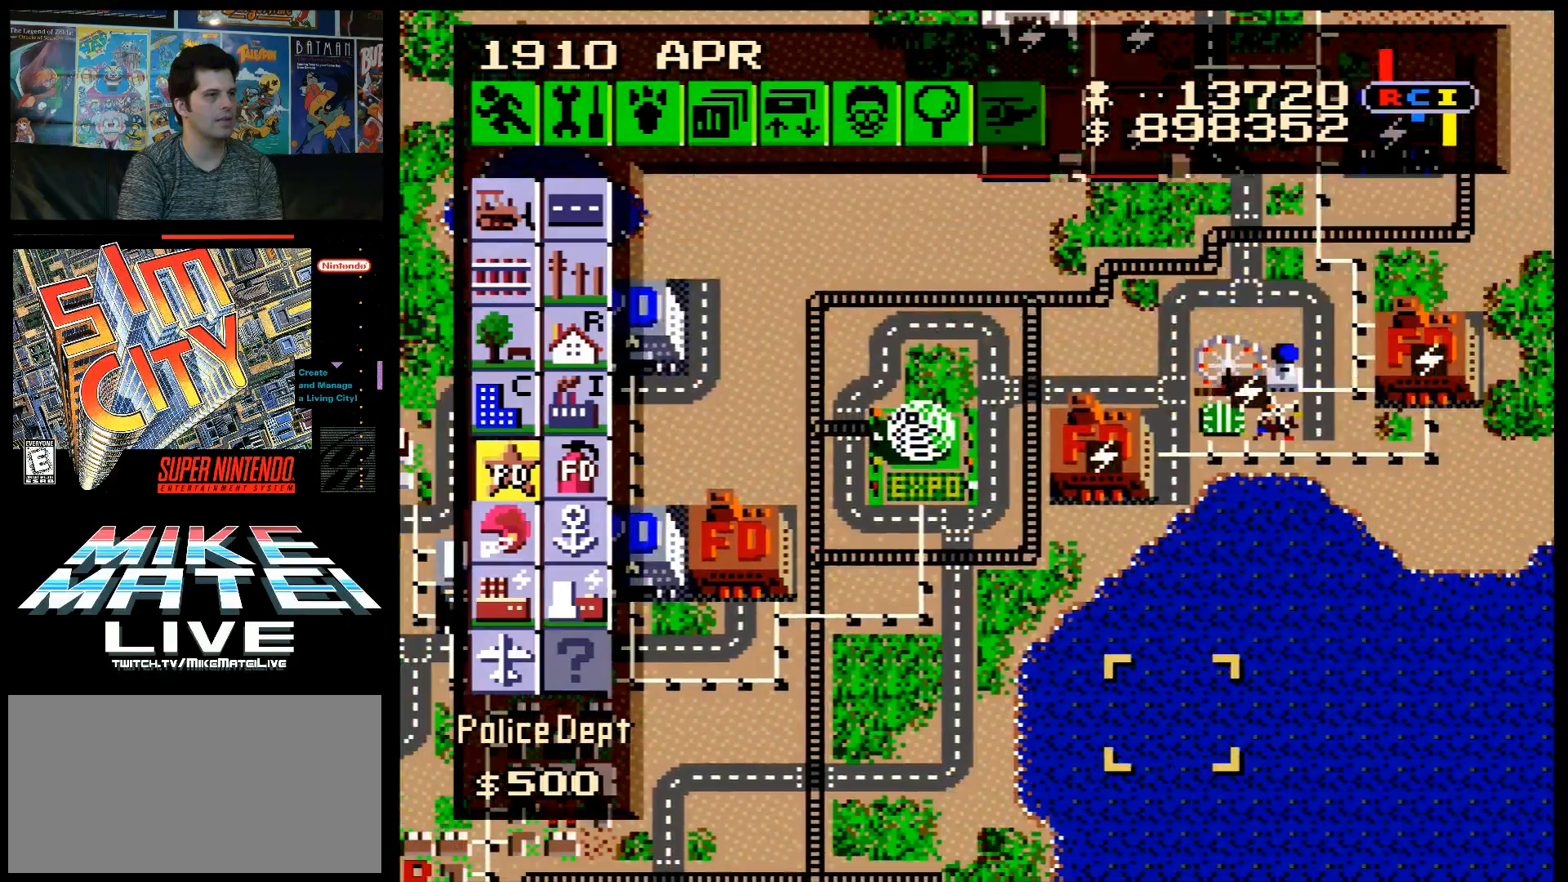
{"buttons": [], "events": [[133, "A", "down"], [133, "DPAD_RIGHT", "down"], [133, "DPAD_UP", "down"], [350, "DPAD_UP", "up"], [383, "DPAD_RIGHT", "up"], [433, "A", "up"]]}
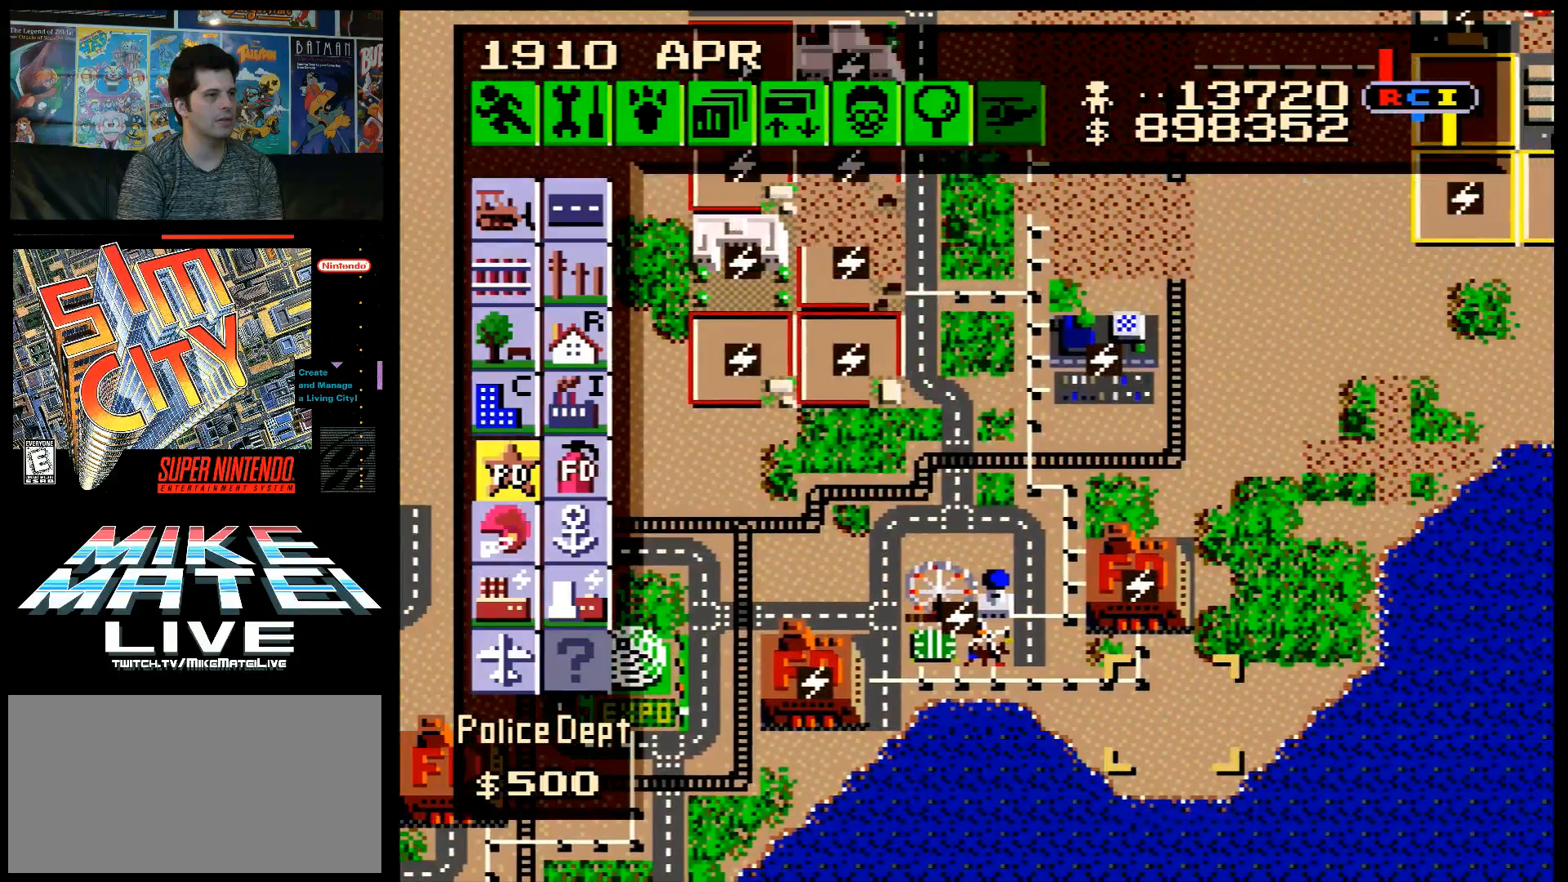
{"buttons": ["A"], "events": [[383, "DPAD_LEFT", "down"], [467, "A", "down"], [500, "DPAD_LEFT", "up"]]}
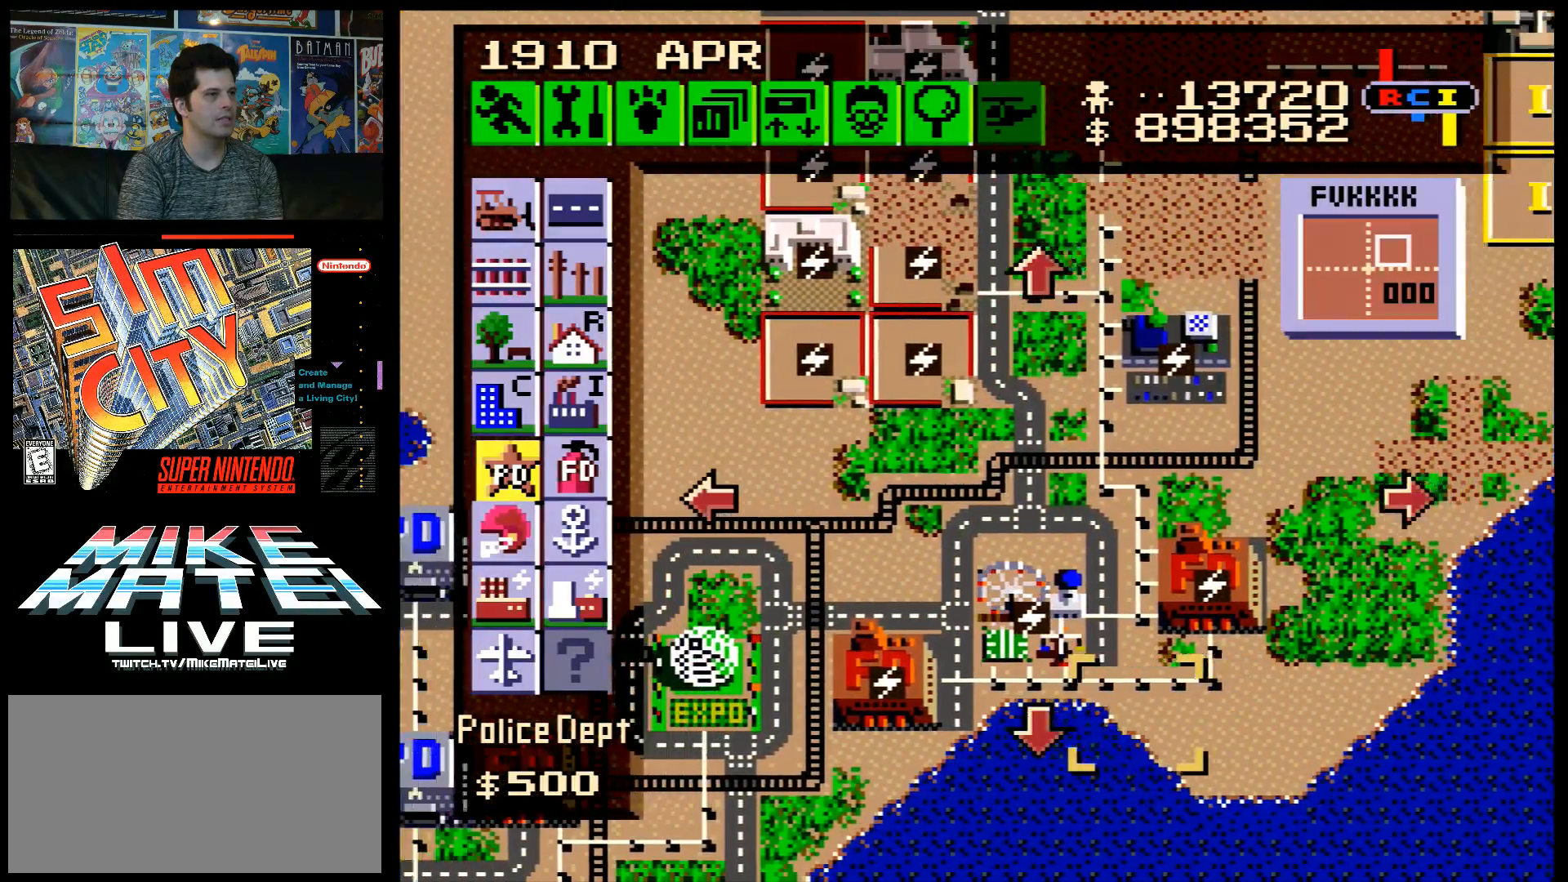
{"buttons": ["A", "DPAD_UP"], "events": [[33, "DPAD_UP", "down"], [117, "A", "up"], [167, "DPAD_UP", "up"], [433, "DPAD_UP", "down"], [500, "A", "down"]]}
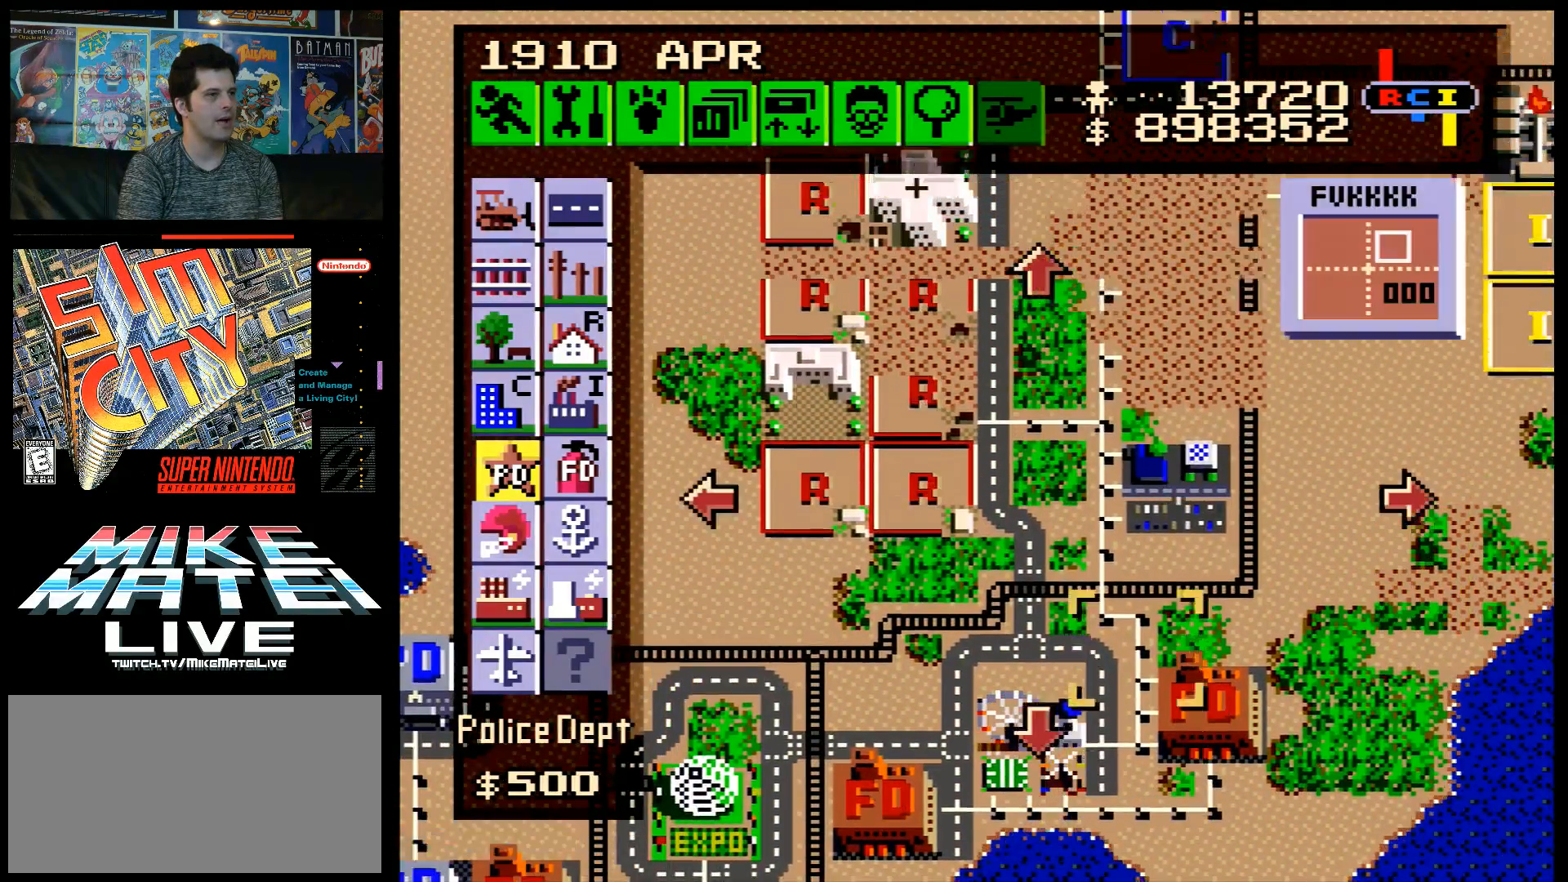
{"buttons": [], "events": [[217, "DPAD_UP", "up"], [250, "A", "up"]]}
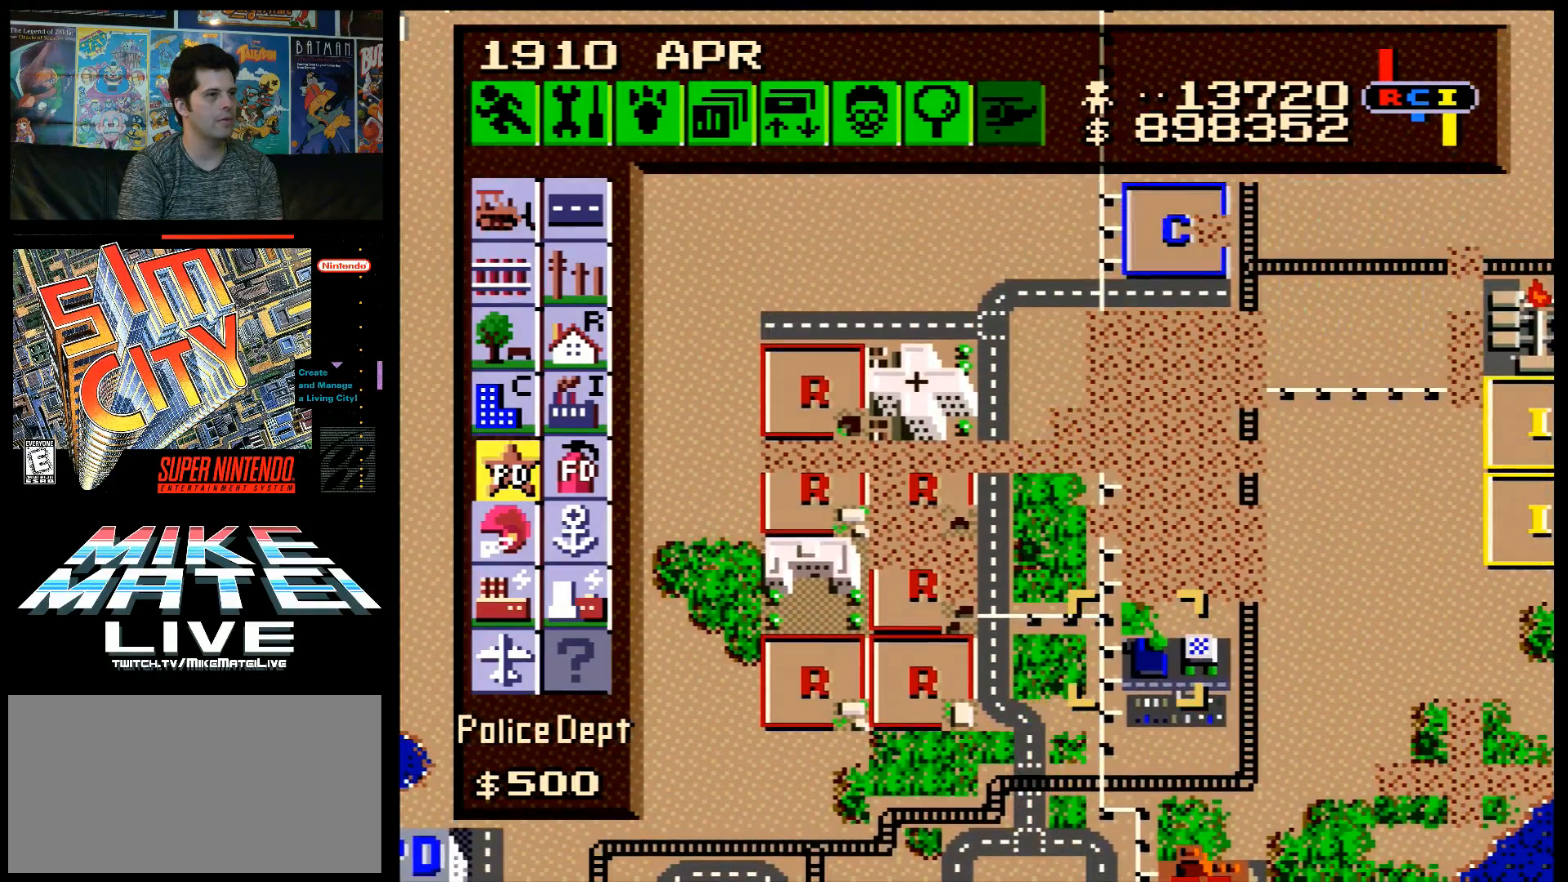
{"buttons": [], "events": []}
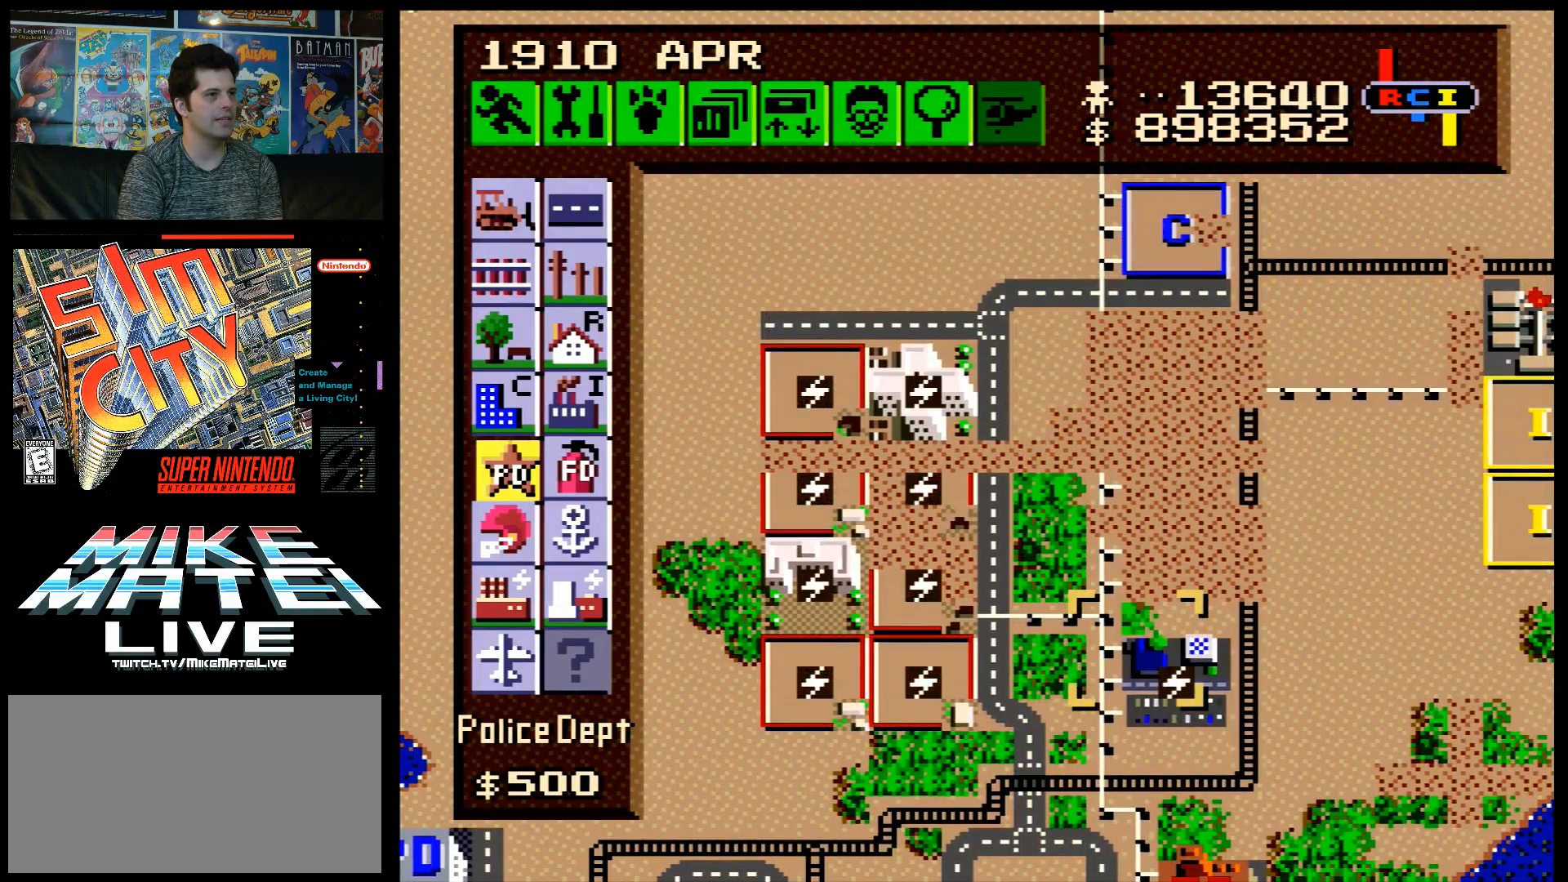
{"buttons": ["DPAD_LEFT"], "events": [[150, "DPAD_LEFT", "down"]]}
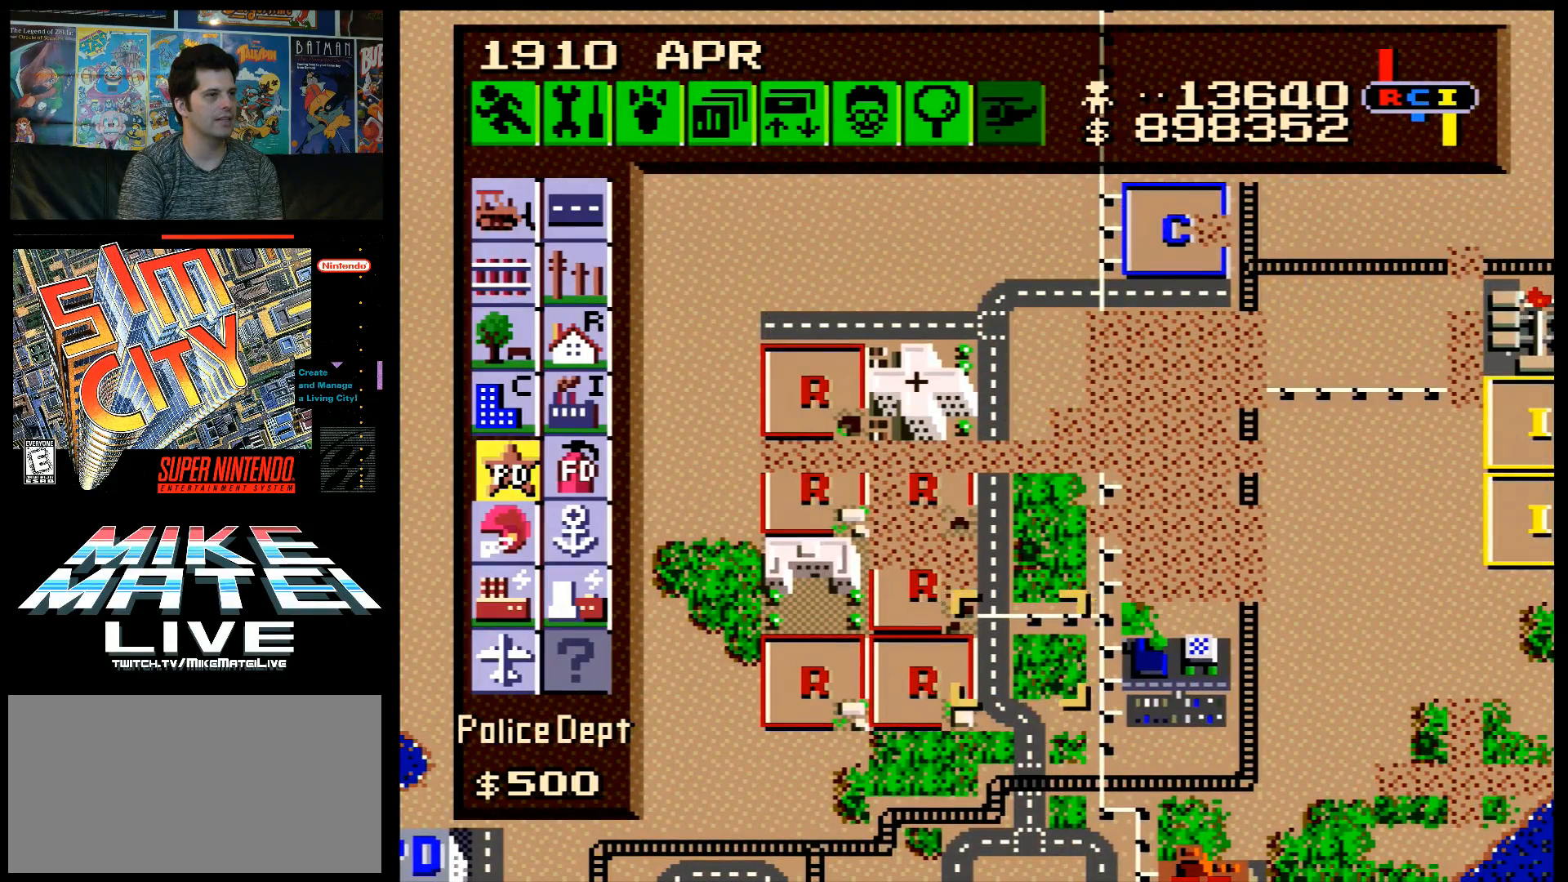
{"buttons": ["DPAD_UP", "DPAD_LEFT"], "events": [[400, "DPAD_UP", "down"]]}
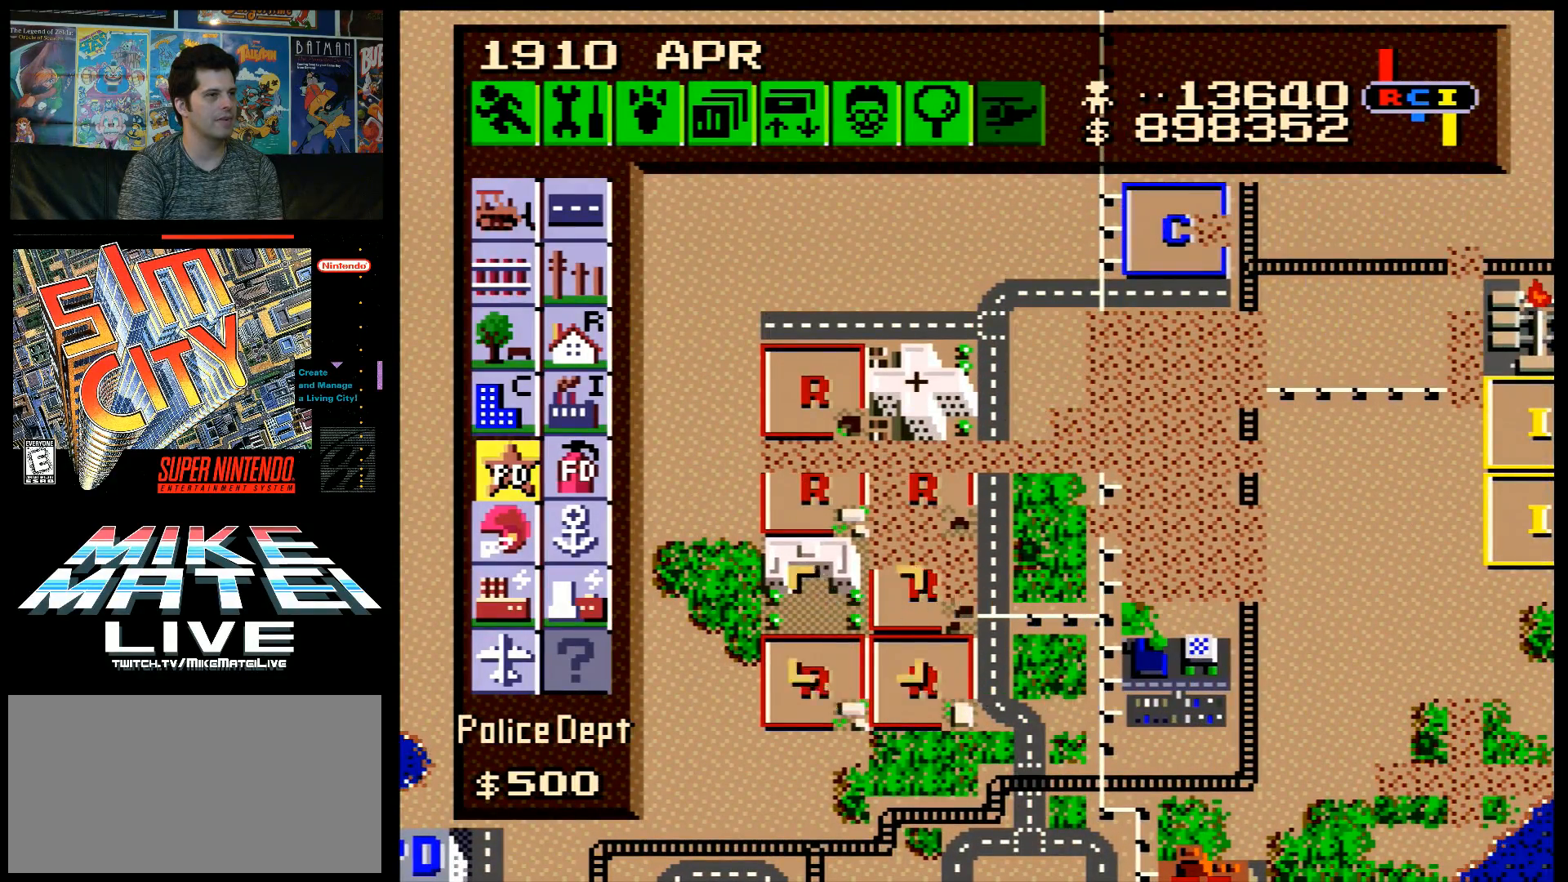
{"buttons": ["DPAD_UP", "DPAD_LEFT"], "events": []}
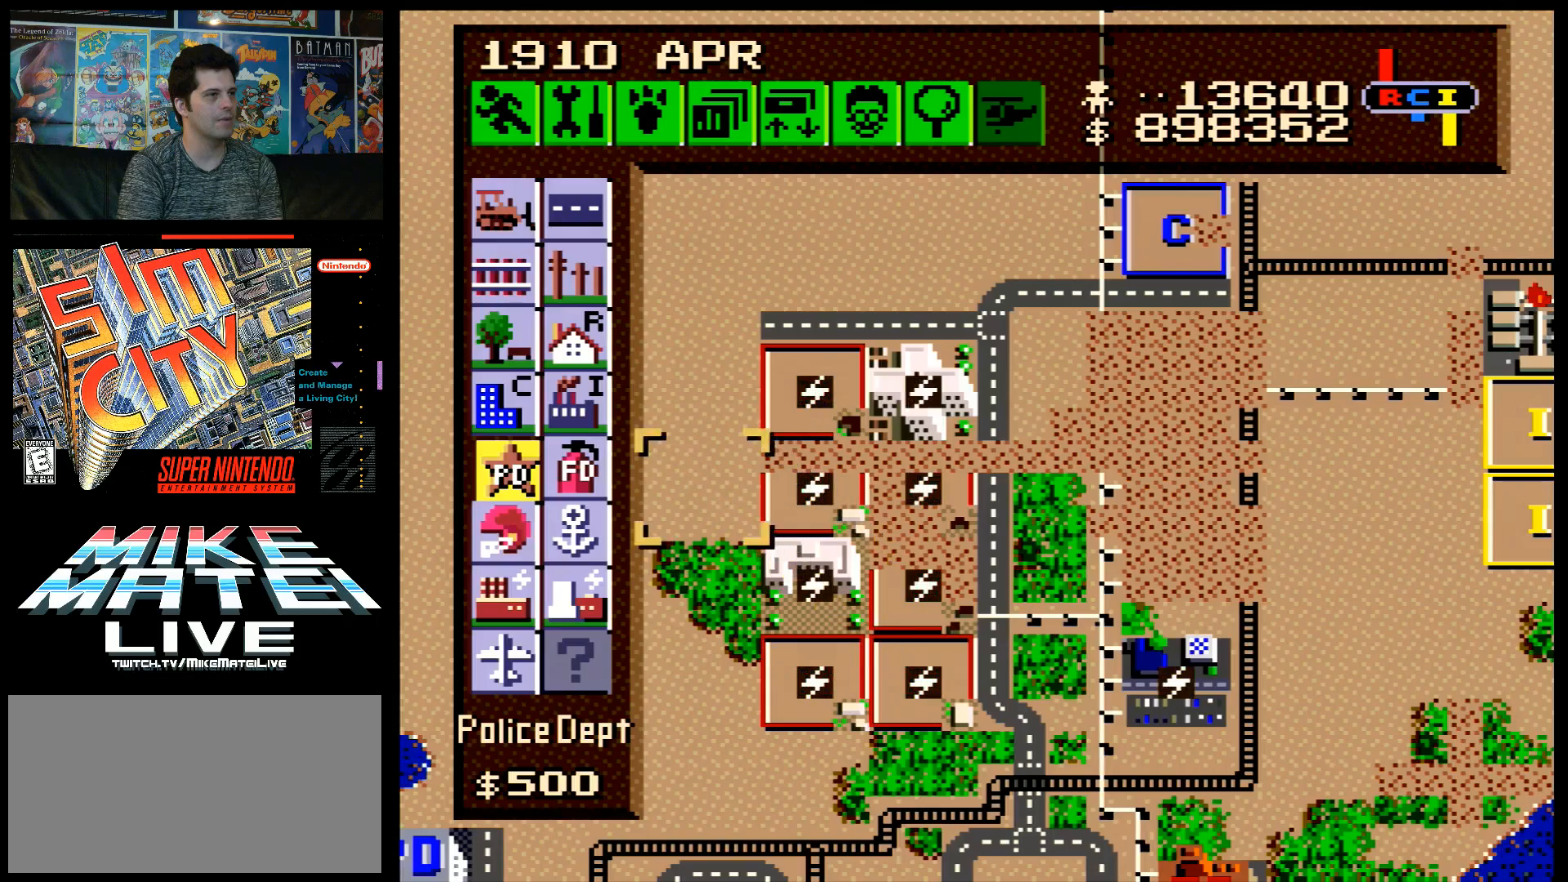
{"buttons": ["DPAD_UP"], "events": [[283, "DPAD_LEFT", "up"]]}
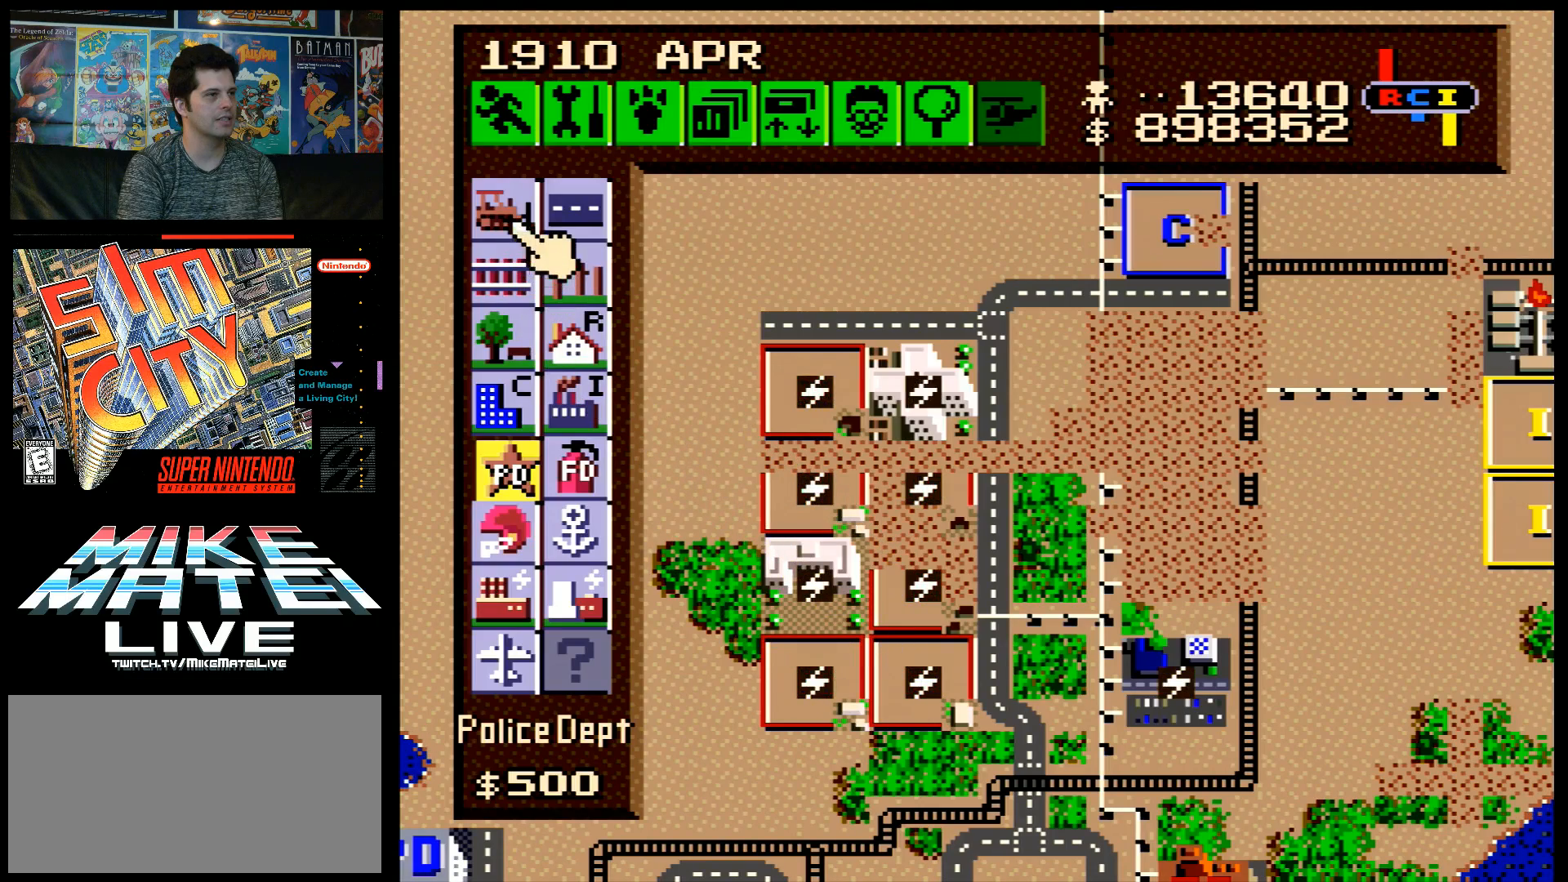
{"buttons": ["DPAD_DOWN"], "events": [[33, "DPAD_UP", "up"], [67, "DPAD_RIGHT", "down"], [150, "DPAD_RIGHT", "up"], [250, "B", "down"], [383, "B", "up"], [400, "DPAD_DOWN", "down"]]}
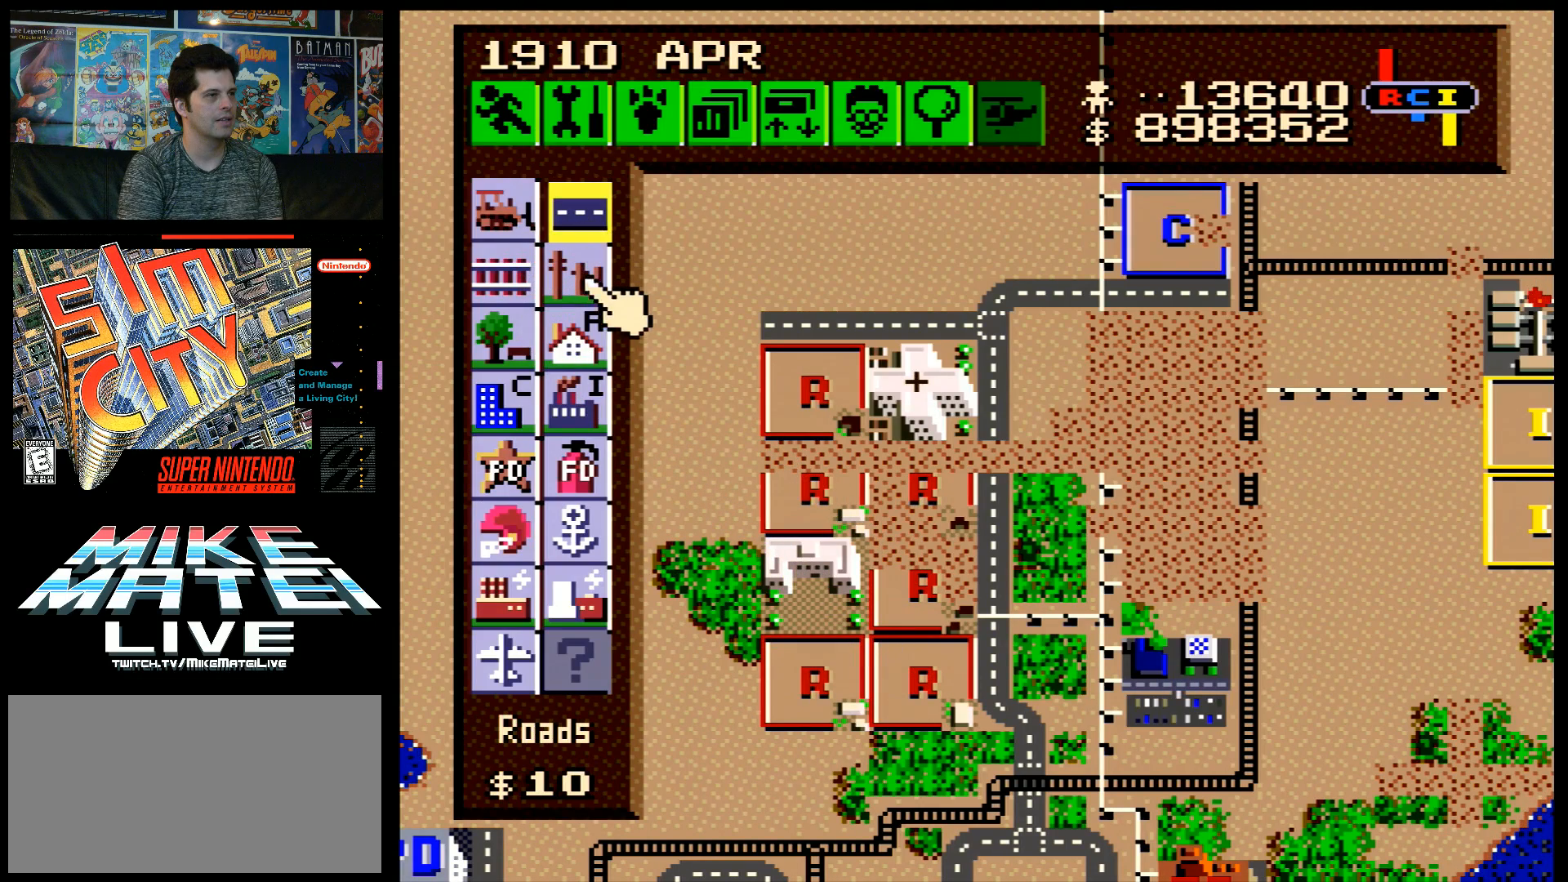
{"buttons": ["DPAD_RIGHT"], "events": [[67, "DPAD_RIGHT", "down"], [317, "DPAD_DOWN", "up"]]}
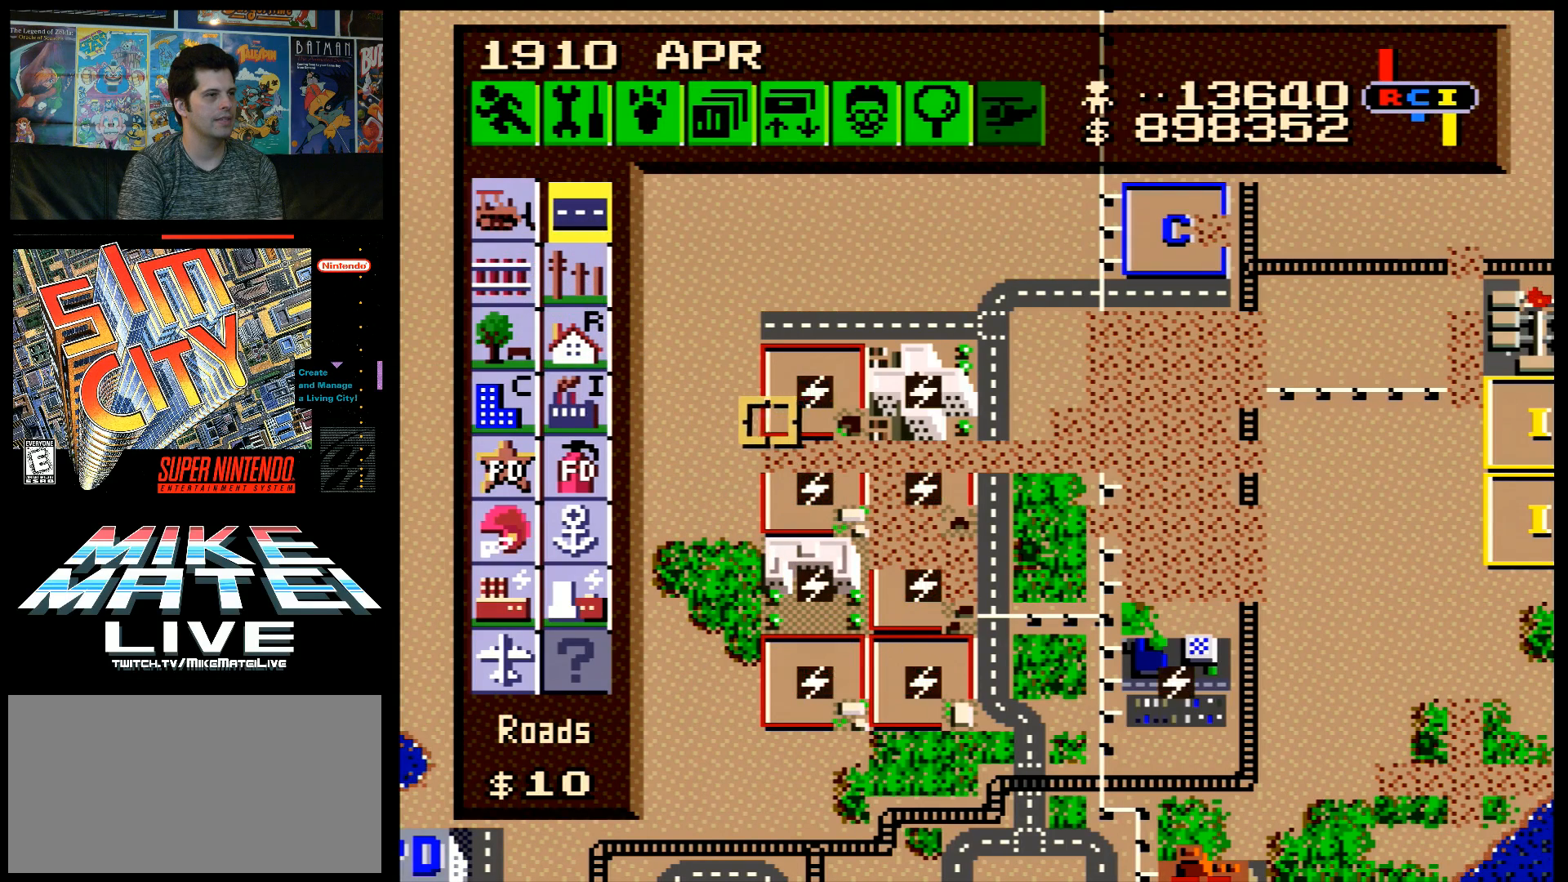
{"buttons": ["DPAD_RIGHT"], "events": [[283, "DPAD_DOWN", "down"], [400, "DPAD_DOWN", "up"]]}